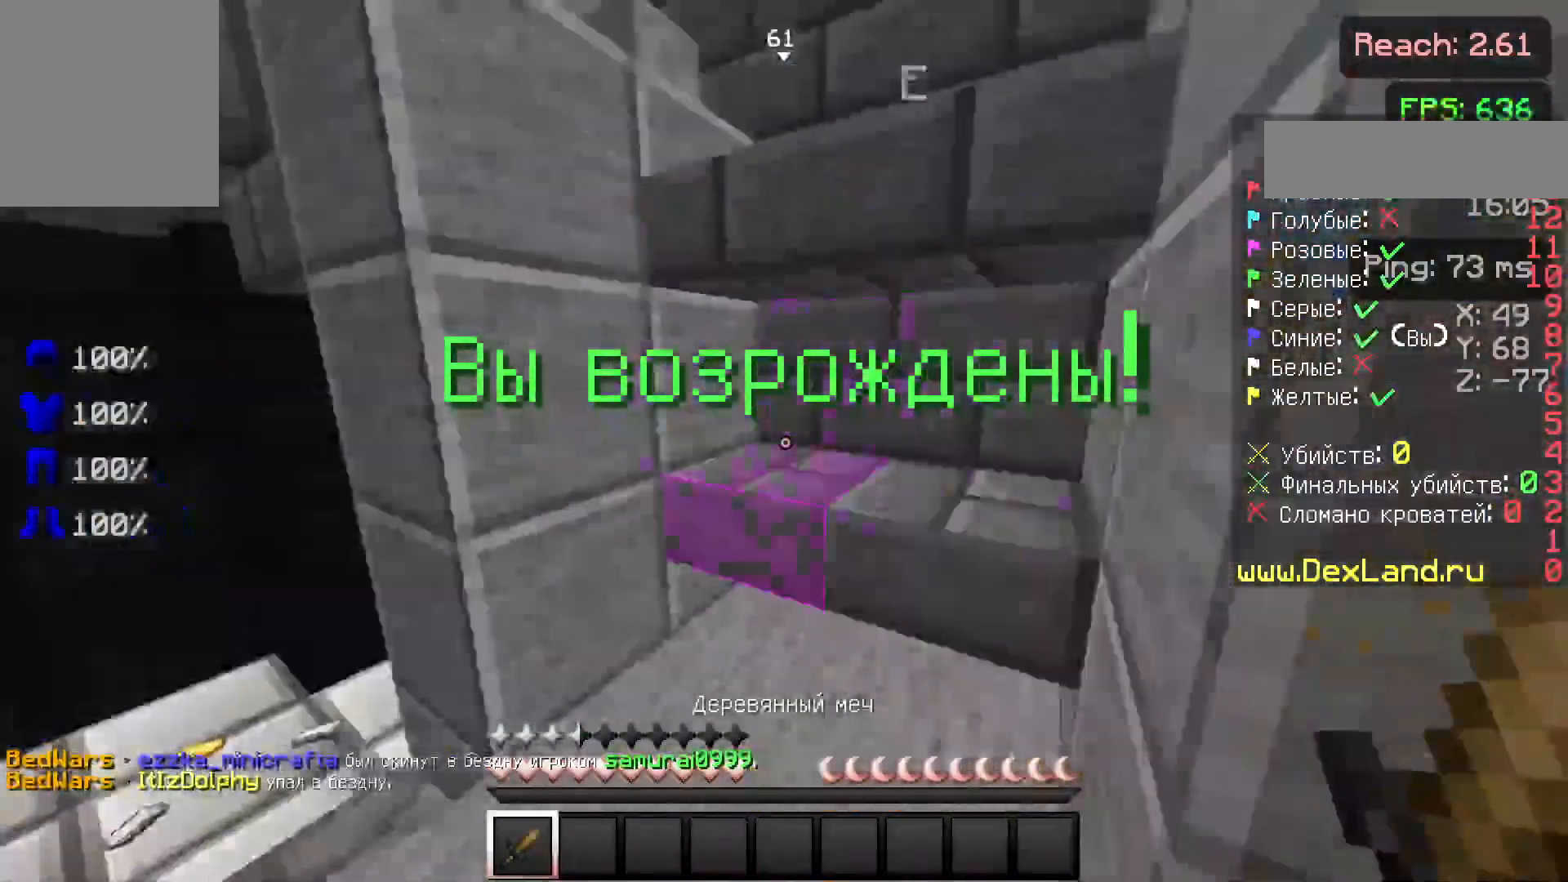
Gameplay with keyboard and mouse; each line is a JSON object with the keys and mouse buttons held at the frame after it. "events" lists presses ("down") and releases ("up") of "a", "d", "s", "w", "mouse_left" and "mouse_right" between this image and that frame as [ms after this image, input, new state], when the widget could be followed in between. "mouse_left", "mouse_right" = the "left", "right" buttons of the "mouse" list. No other keys are recorded. Fast repeated clicks can show as one long hold. Not read: mouse_move.
{"keys": ["a"], "mouse": [], "events": [[433, "w", "up"]]}
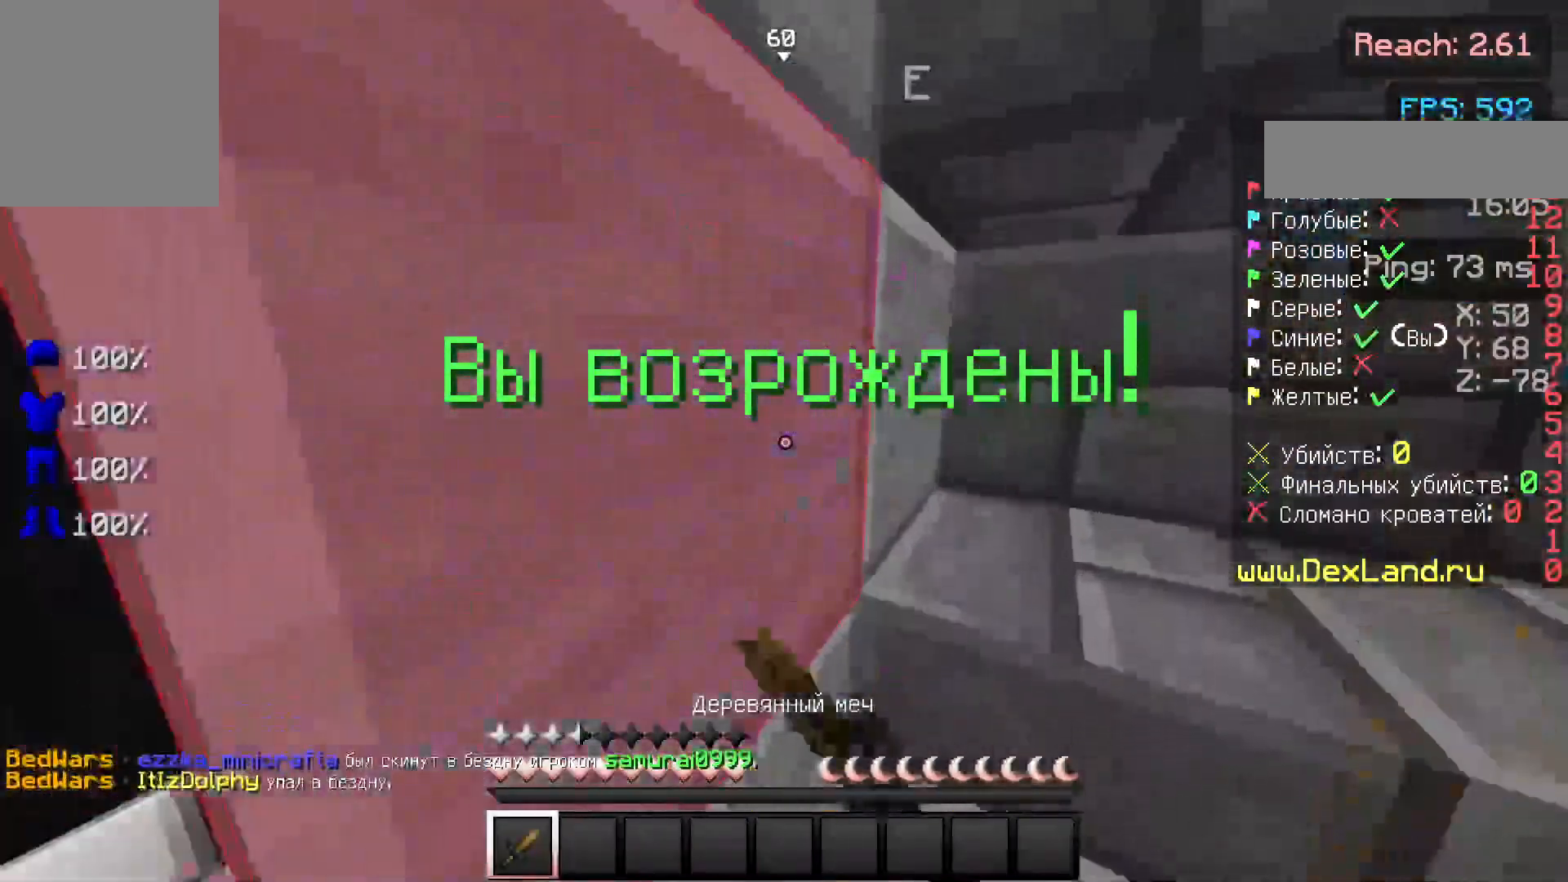
{"keys": ["a", "w"], "mouse": [], "events": [[150, "s", "down"], [167, "mouse_left", "down"], [217, "s", "up"], [267, "mouse_left", "up"], [383, "w", "down"]]}
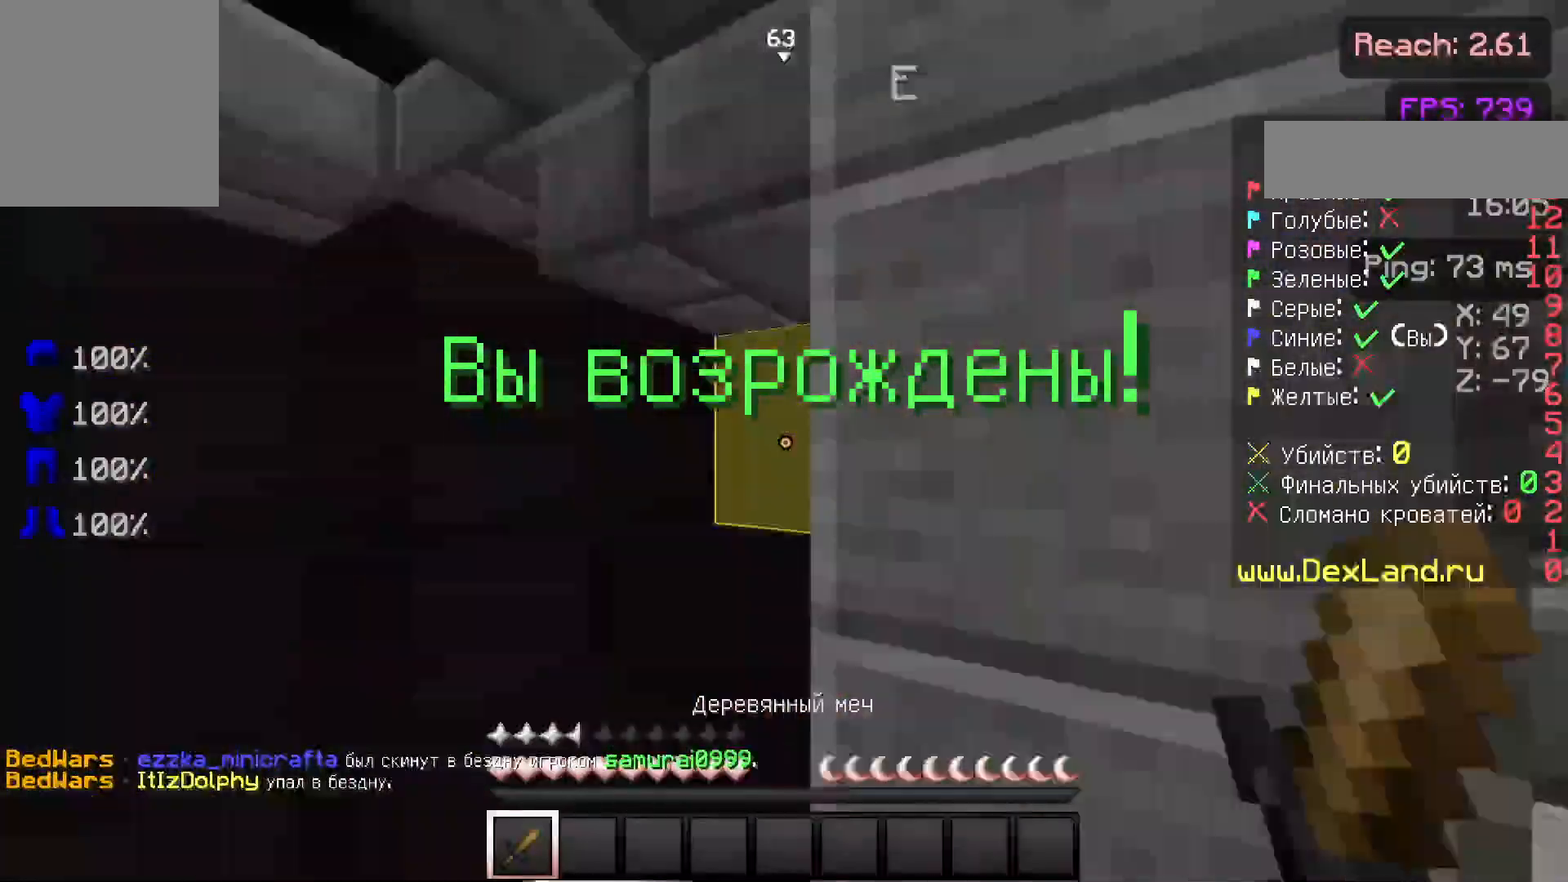
{"keys": [], "mouse": []}
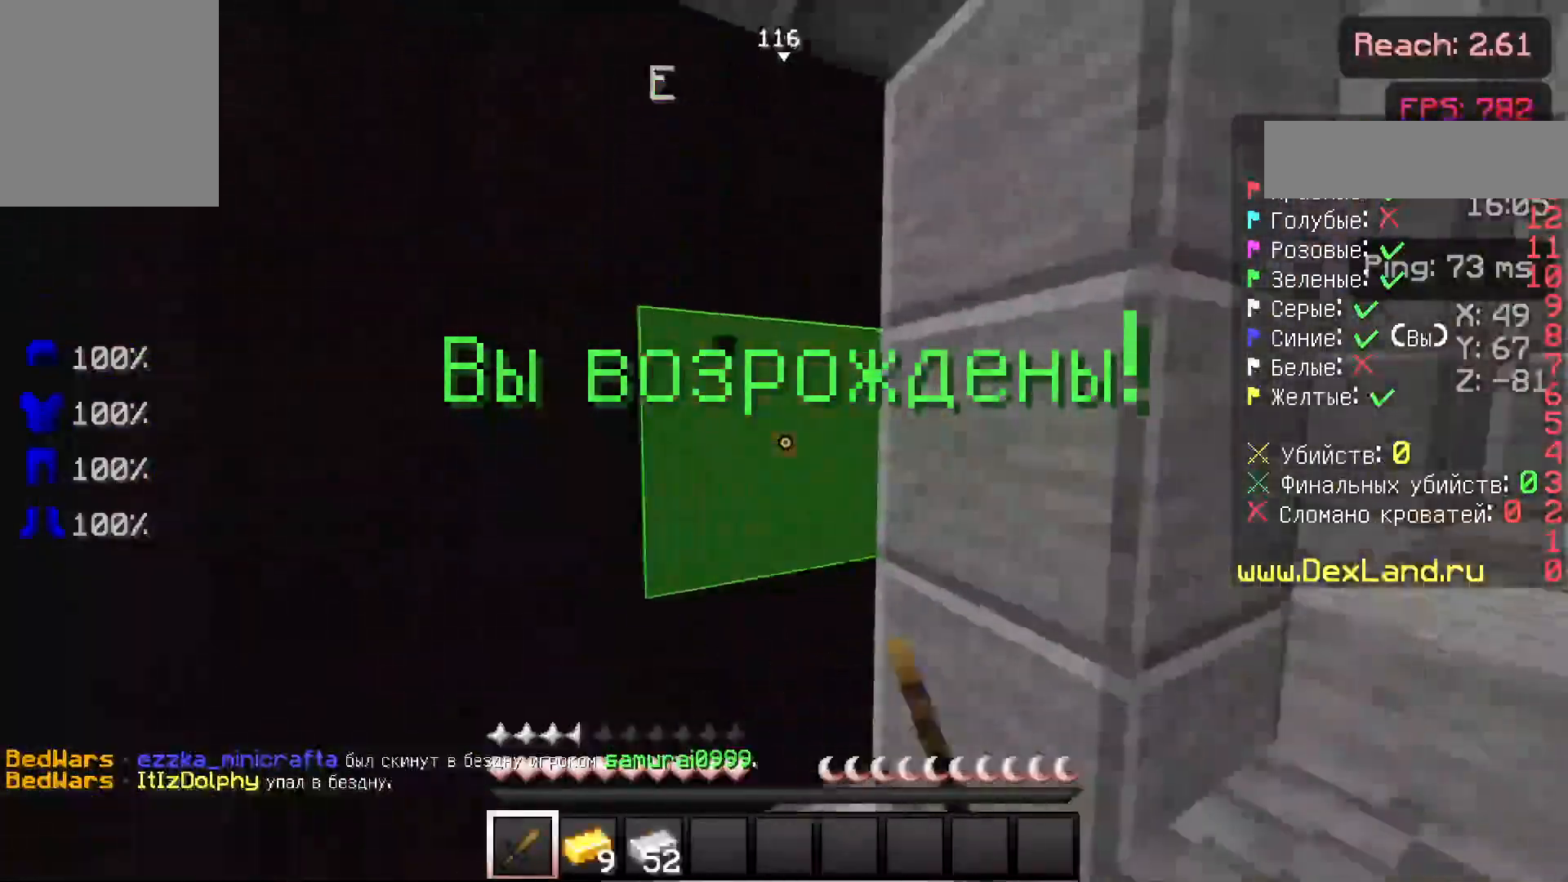
{"keys": [], "mouse": [], "events": [[33, "a", "down"], [133, "s", "down"], [183, "a", "up"], [183, "d", "down"], [183, "s", "up"], [367, "d", "up"]]}
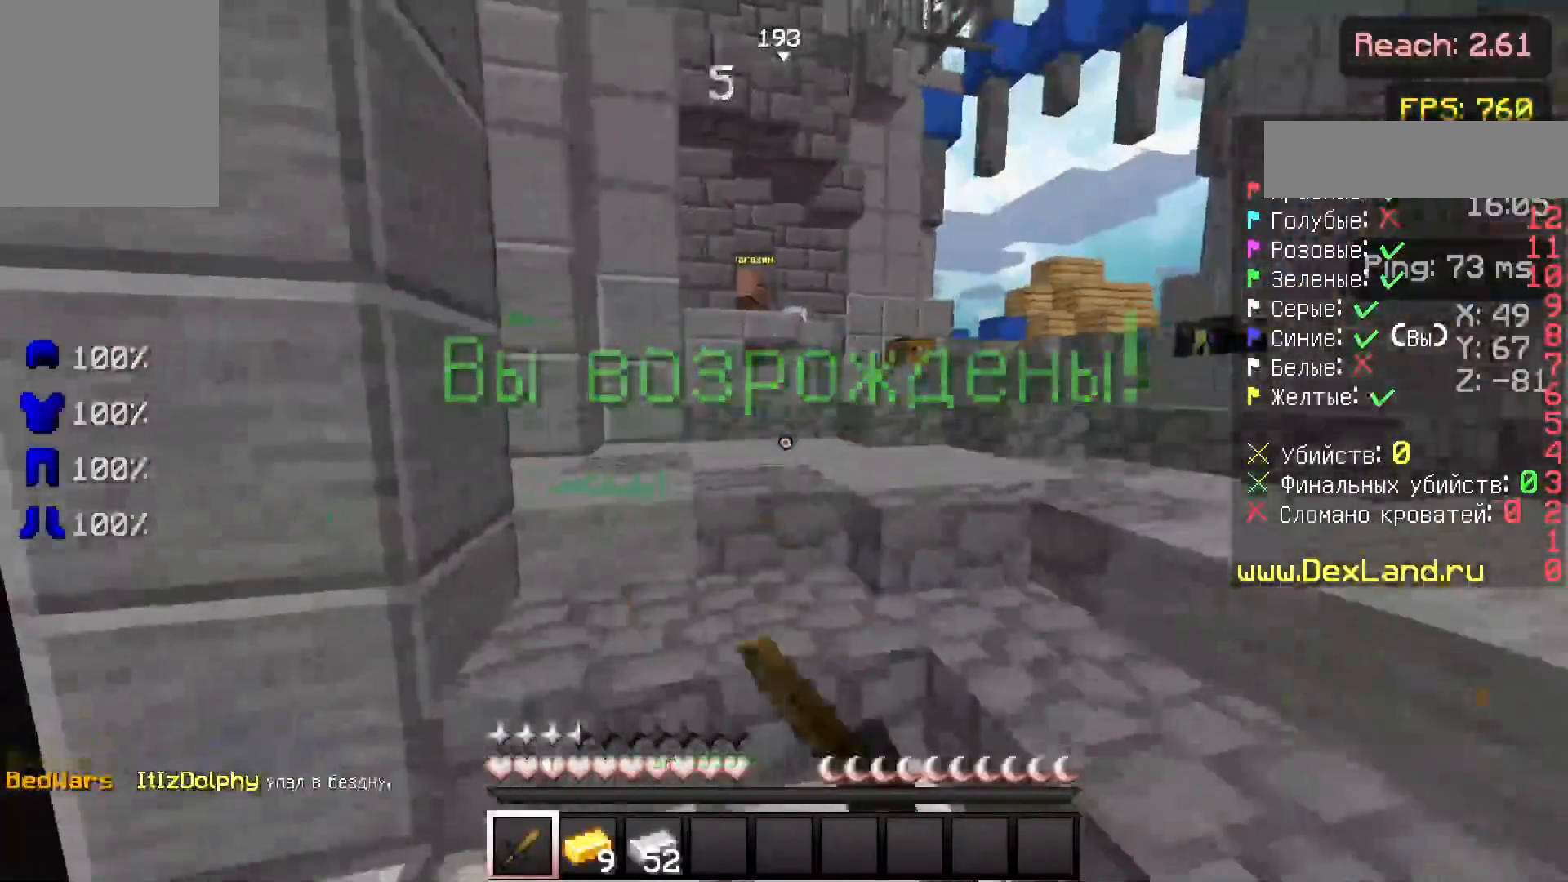
{"keys": ["w"], "mouse": [], "events": [[17, "w", "down"], [133, "w", "up"], [183, "d", "down"], [283, "a", "down"], [333, "d", "up"], [333, "w", "down"], [417, "a", "up"]]}
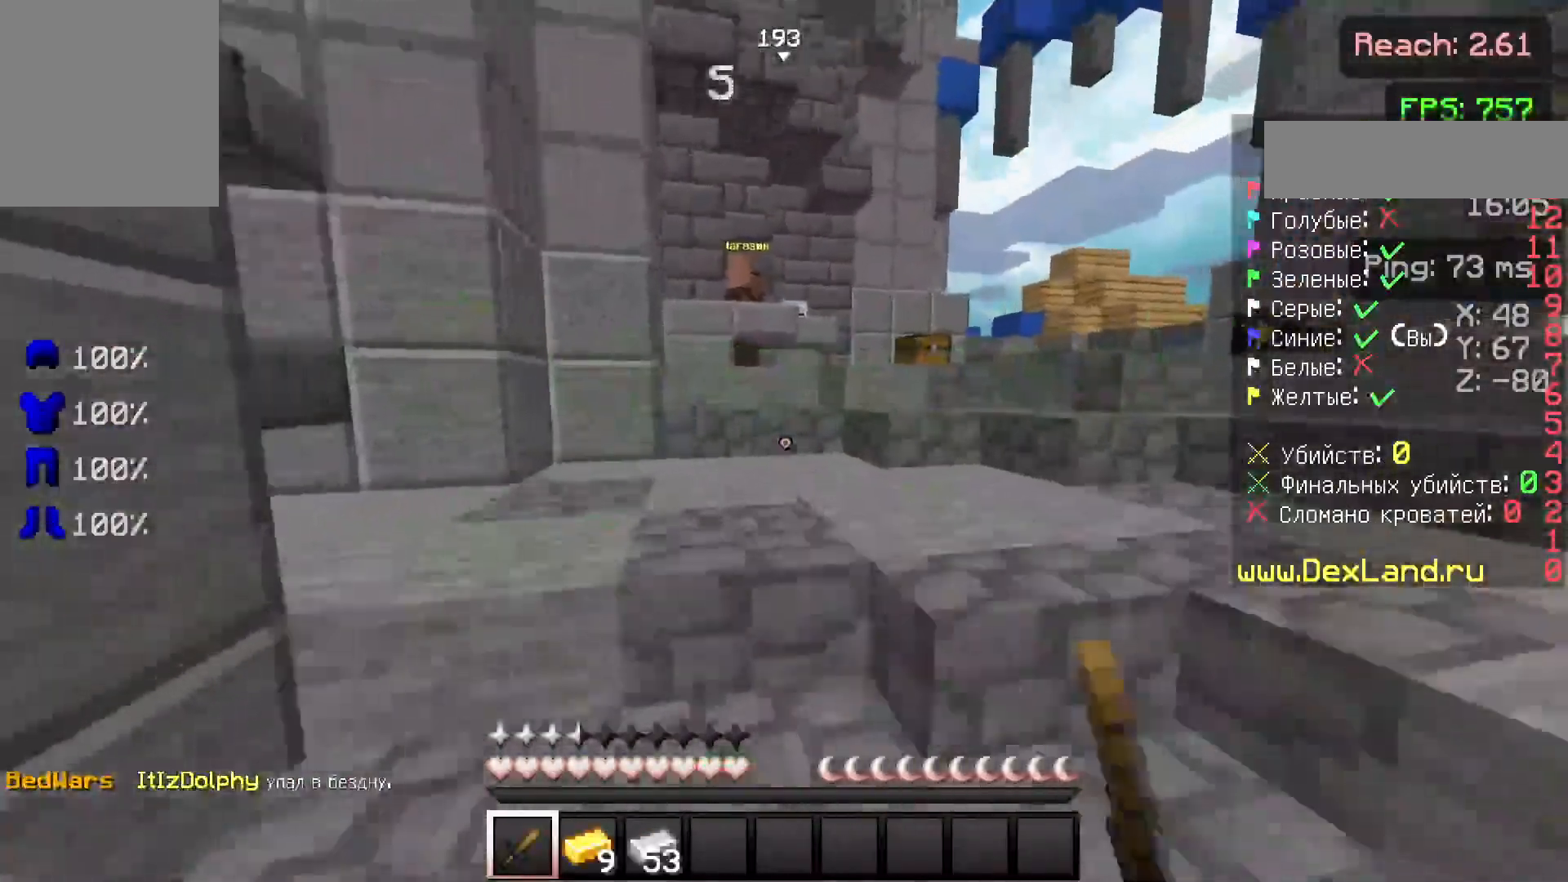
{"keys": ["w"], "mouse": [], "events": []}
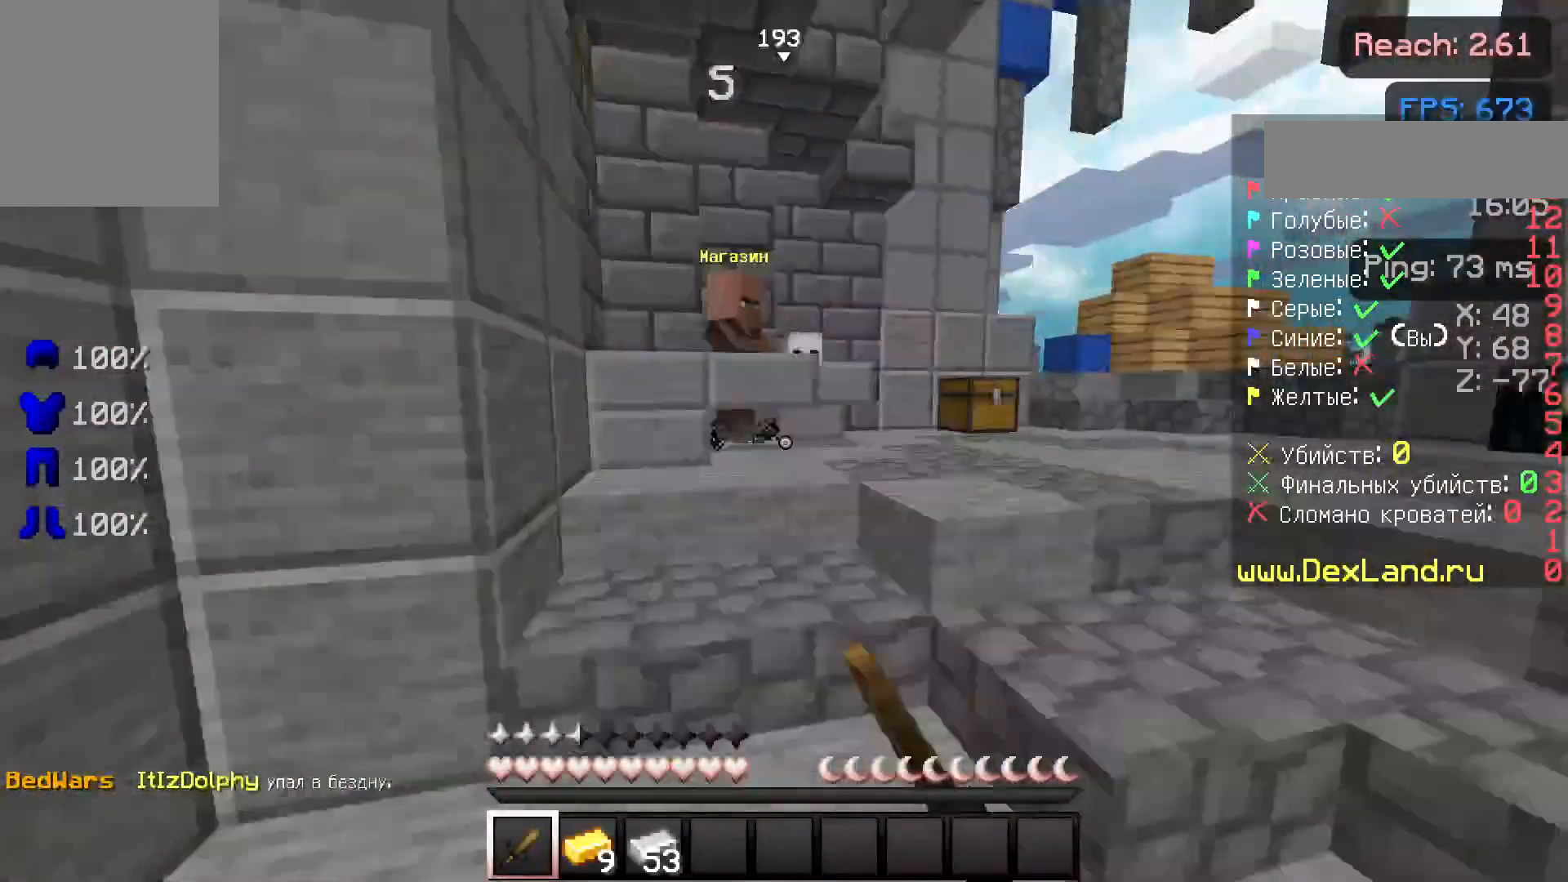
{"keys": ["w"], "mouse": [], "events": []}
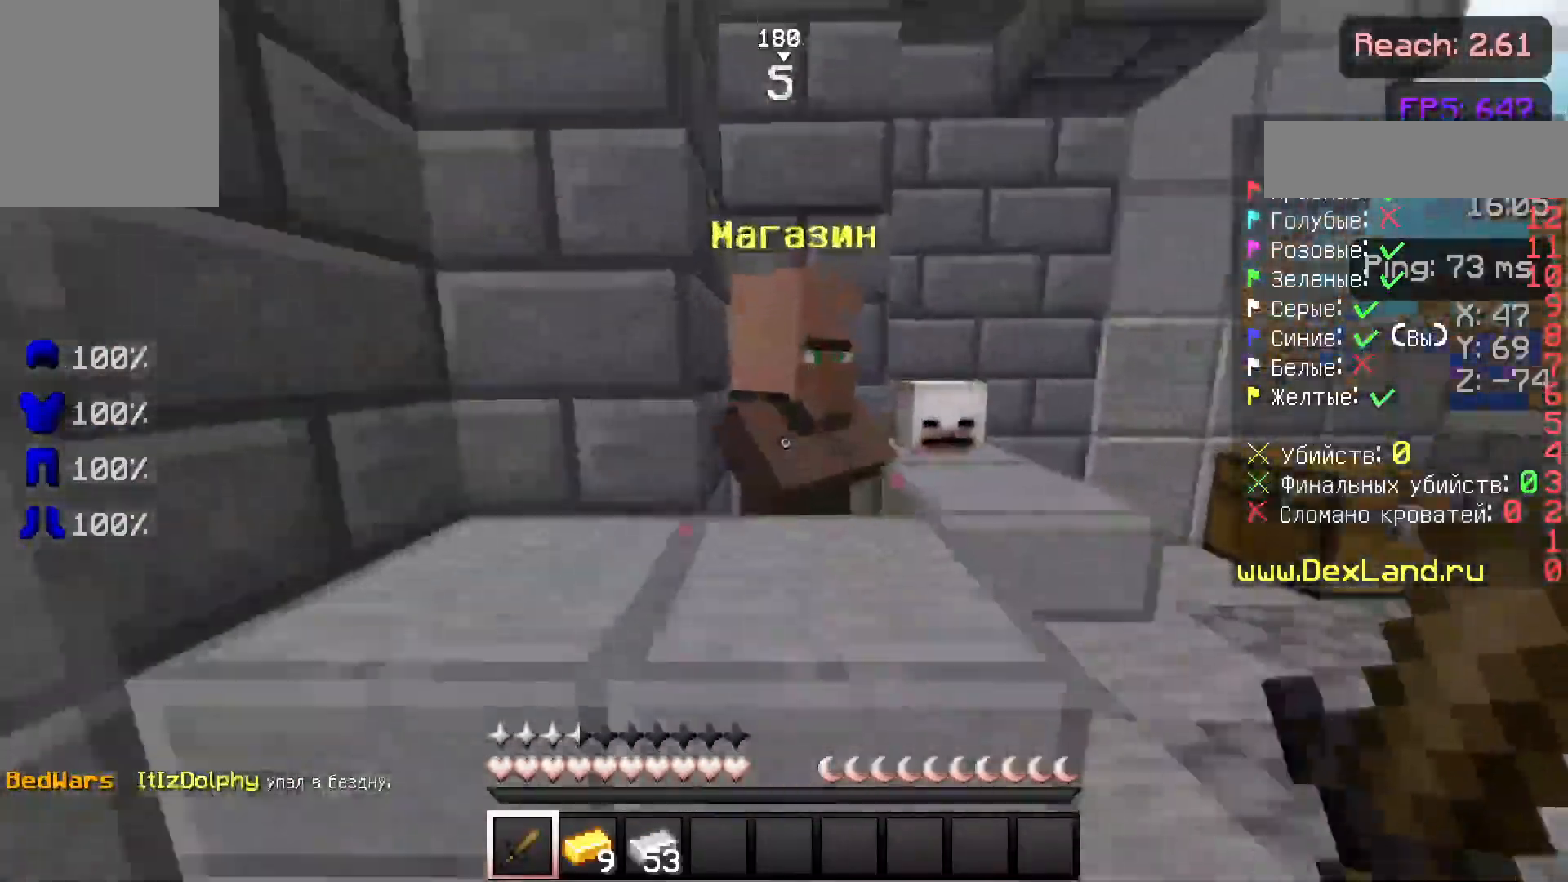
{"keys": [], "mouse": [], "events": [[117, "mouse_right", "down"], [217, "mouse_right", "up"], [217, "w", "up"]]}
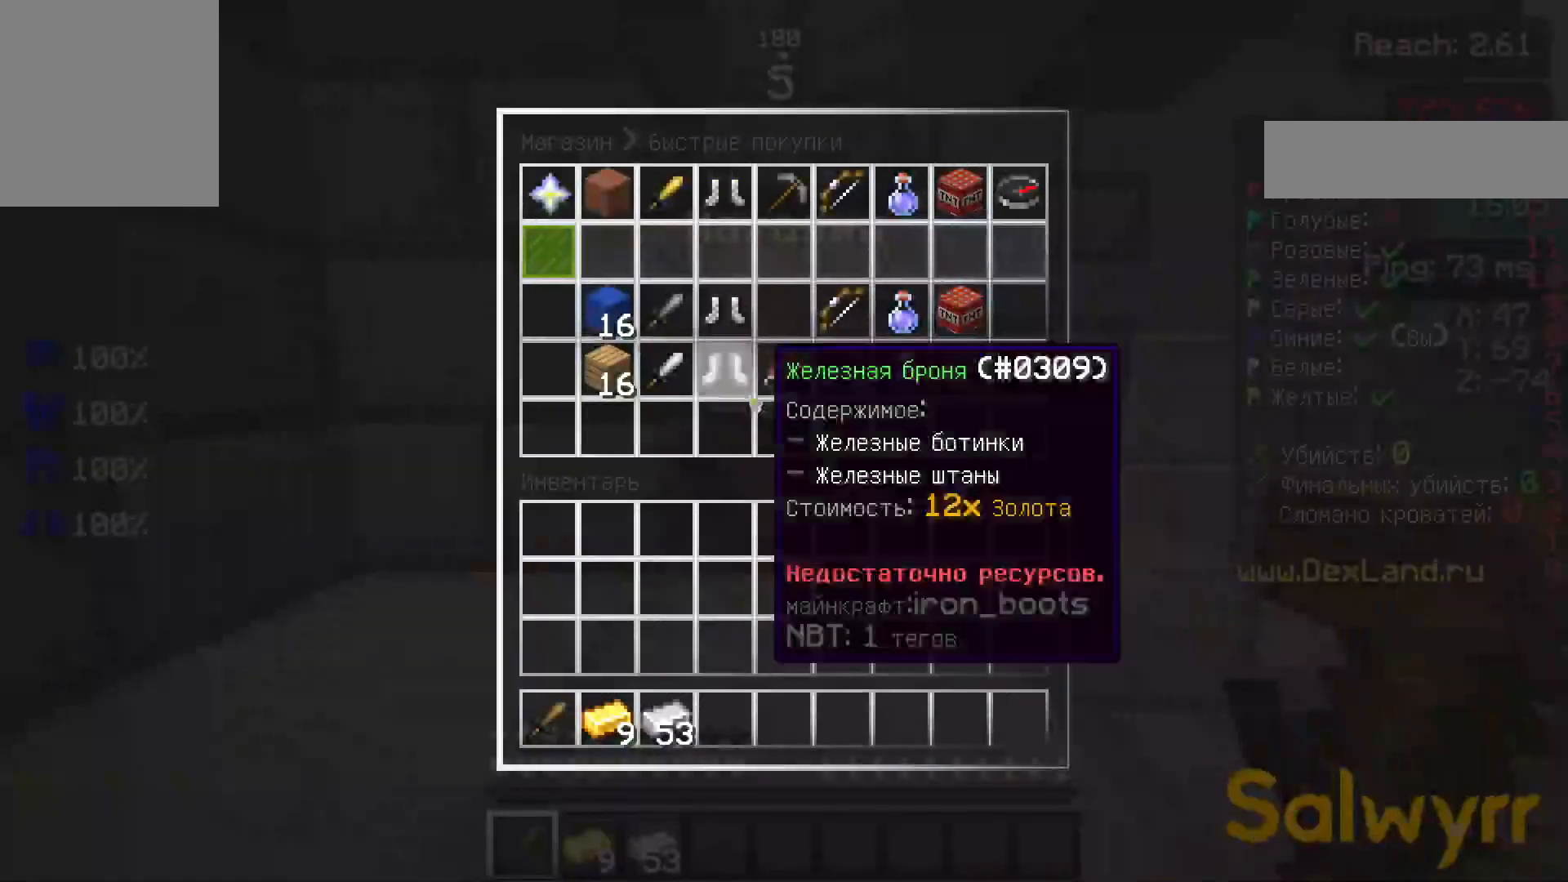
{"keys": [], "mouse": [], "events": []}
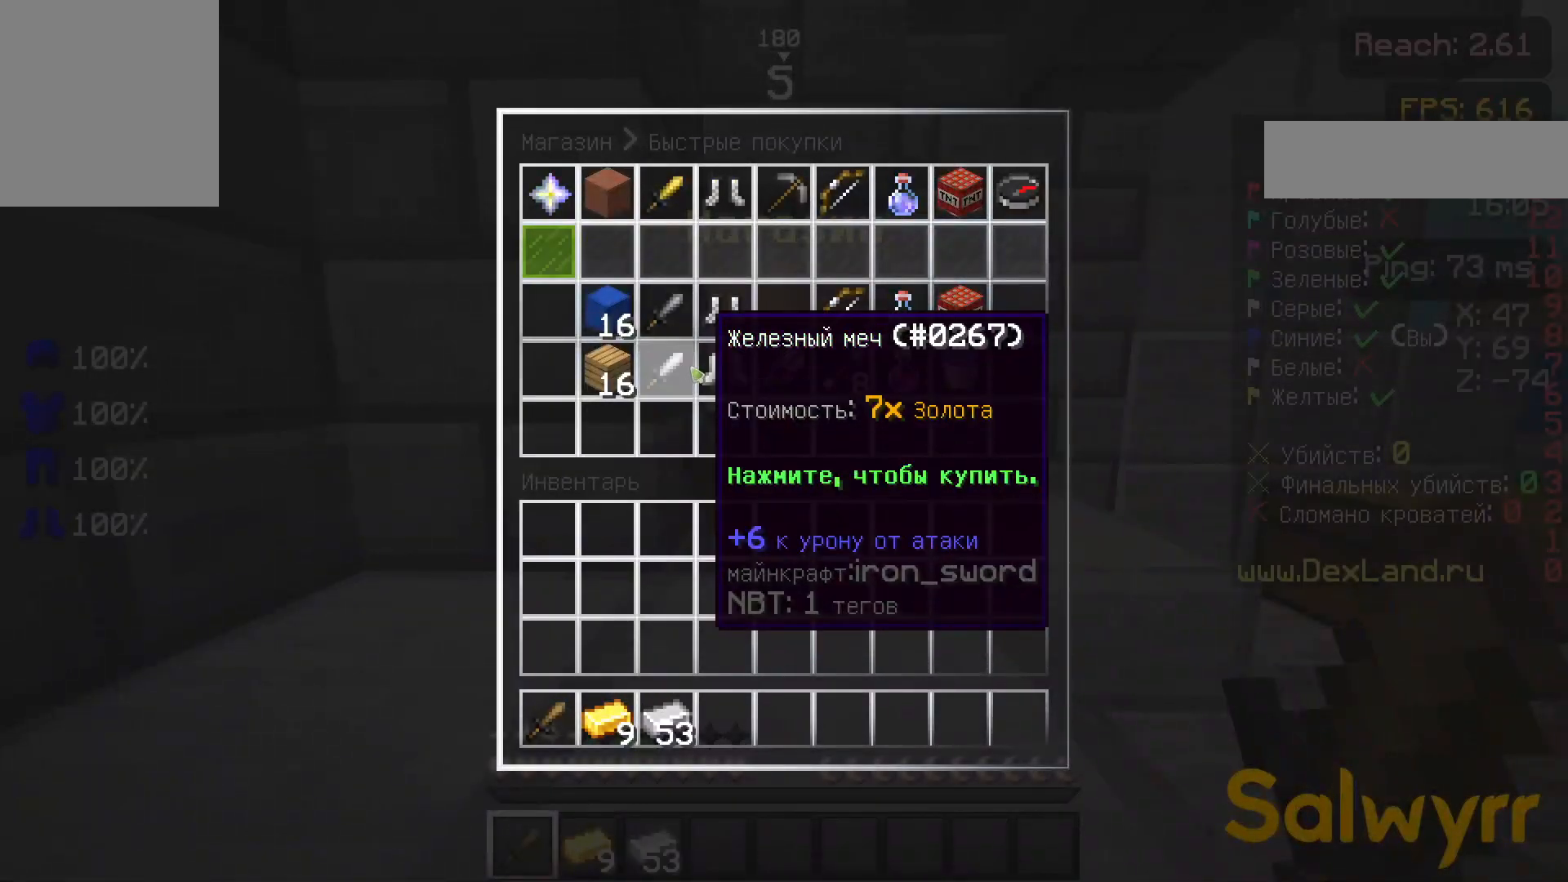
{"keys": [], "mouse": [], "events": []}
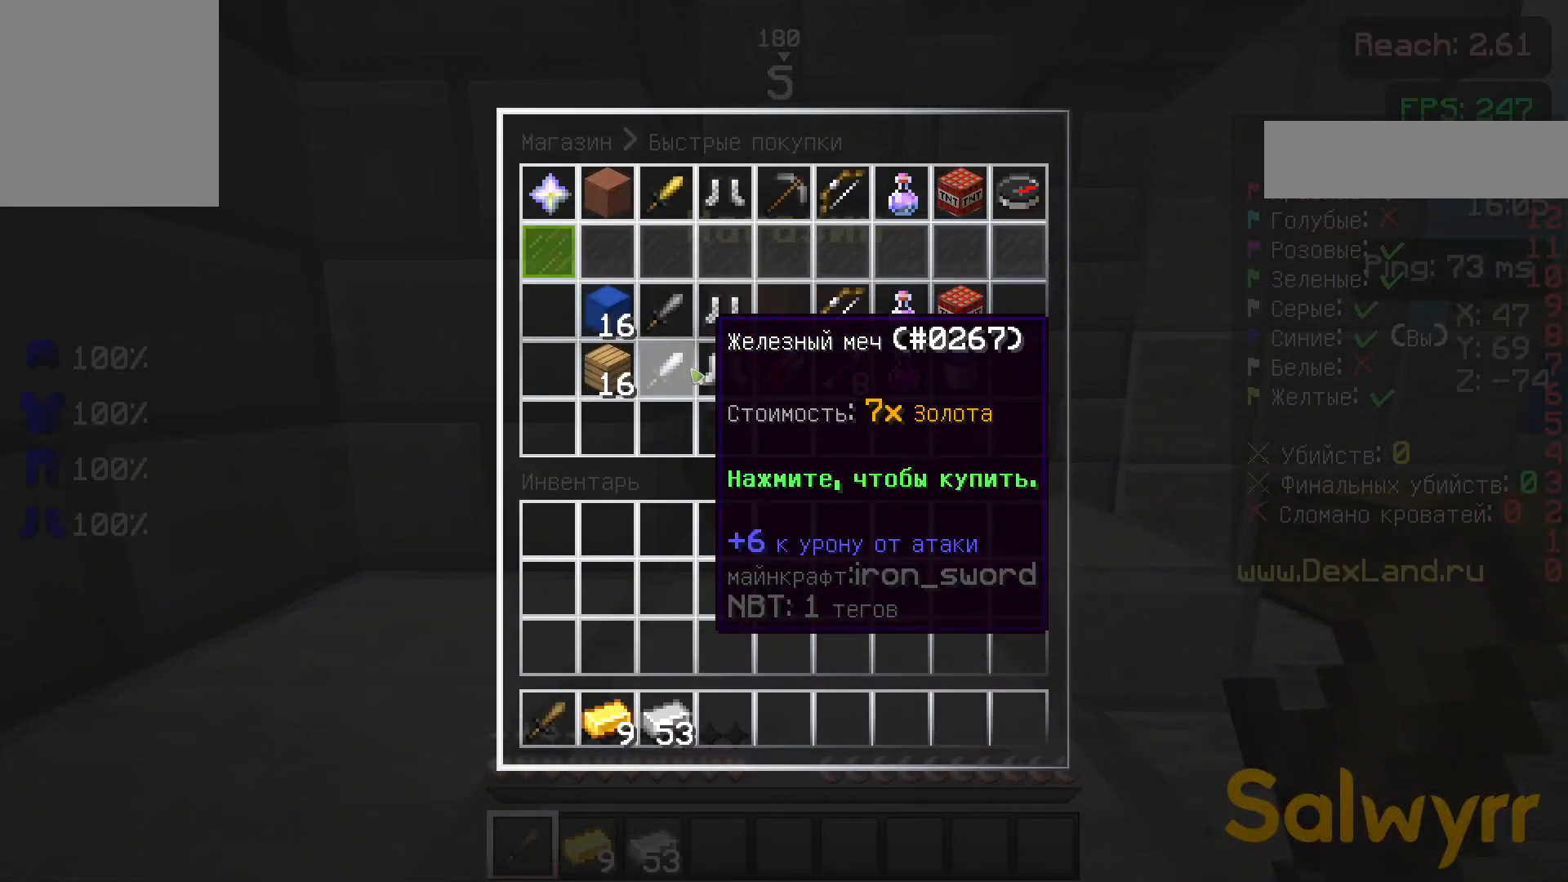
{"keys": [], "mouse": [], "events": []}
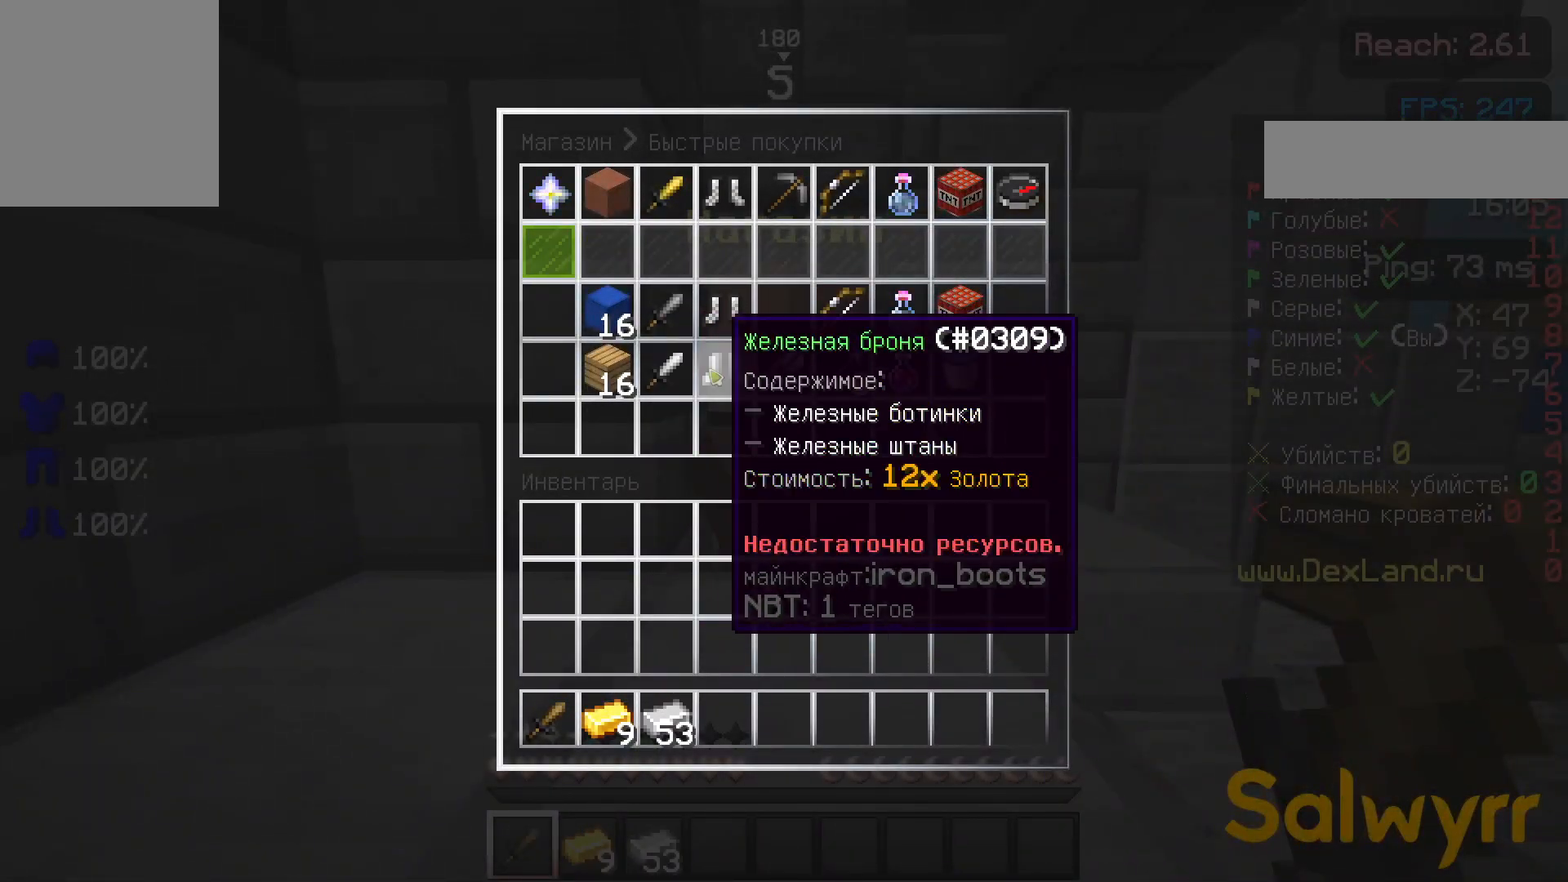
{"keys": [], "mouse": [], "events": []}
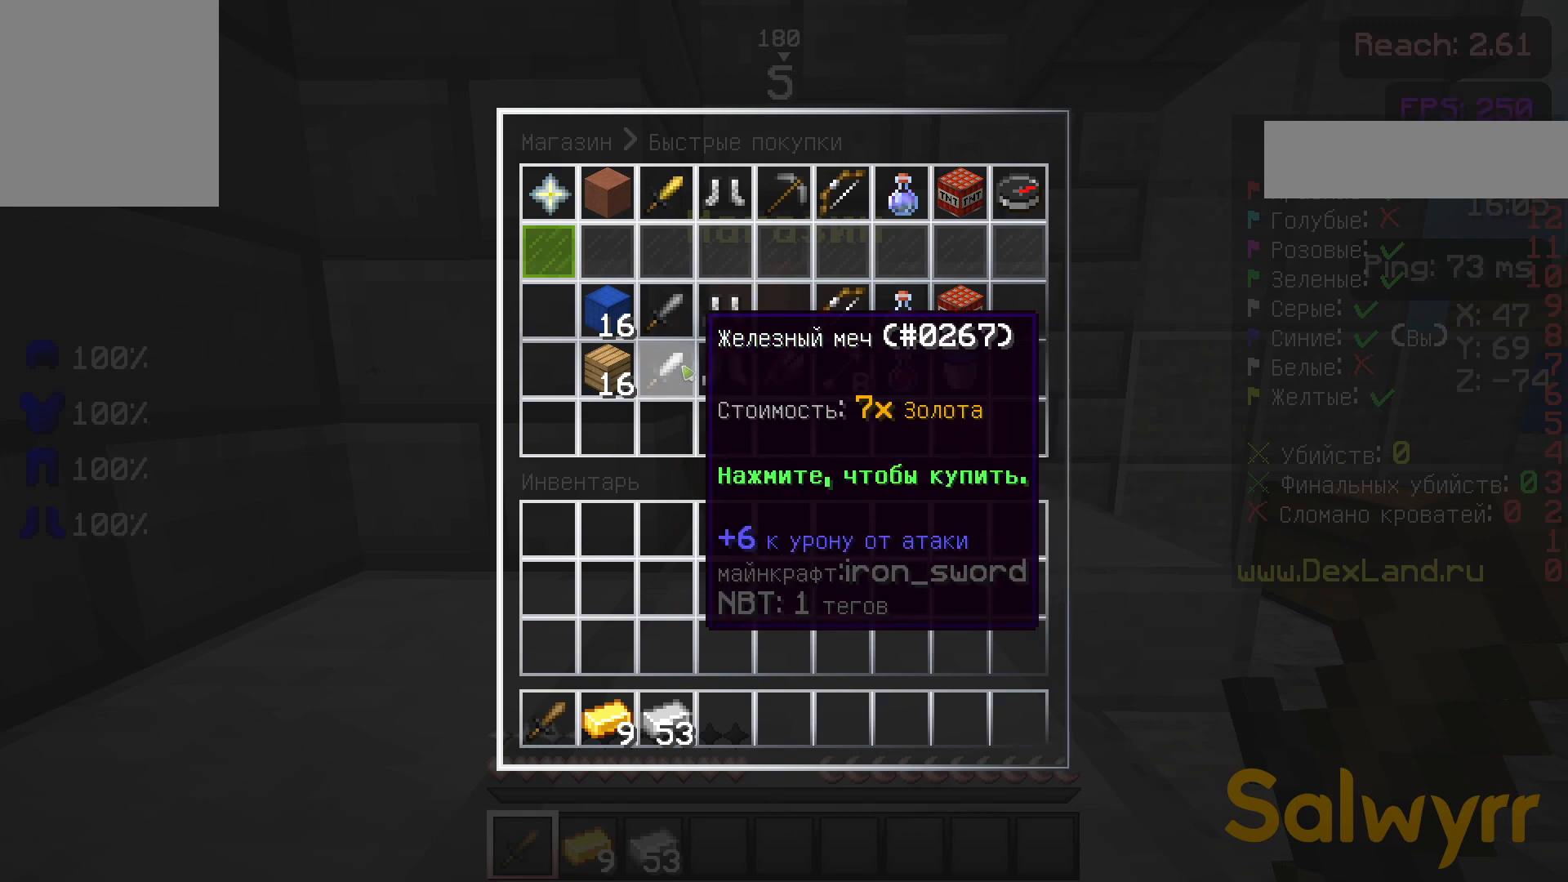
{"keys": [], "mouse": [], "events": []}
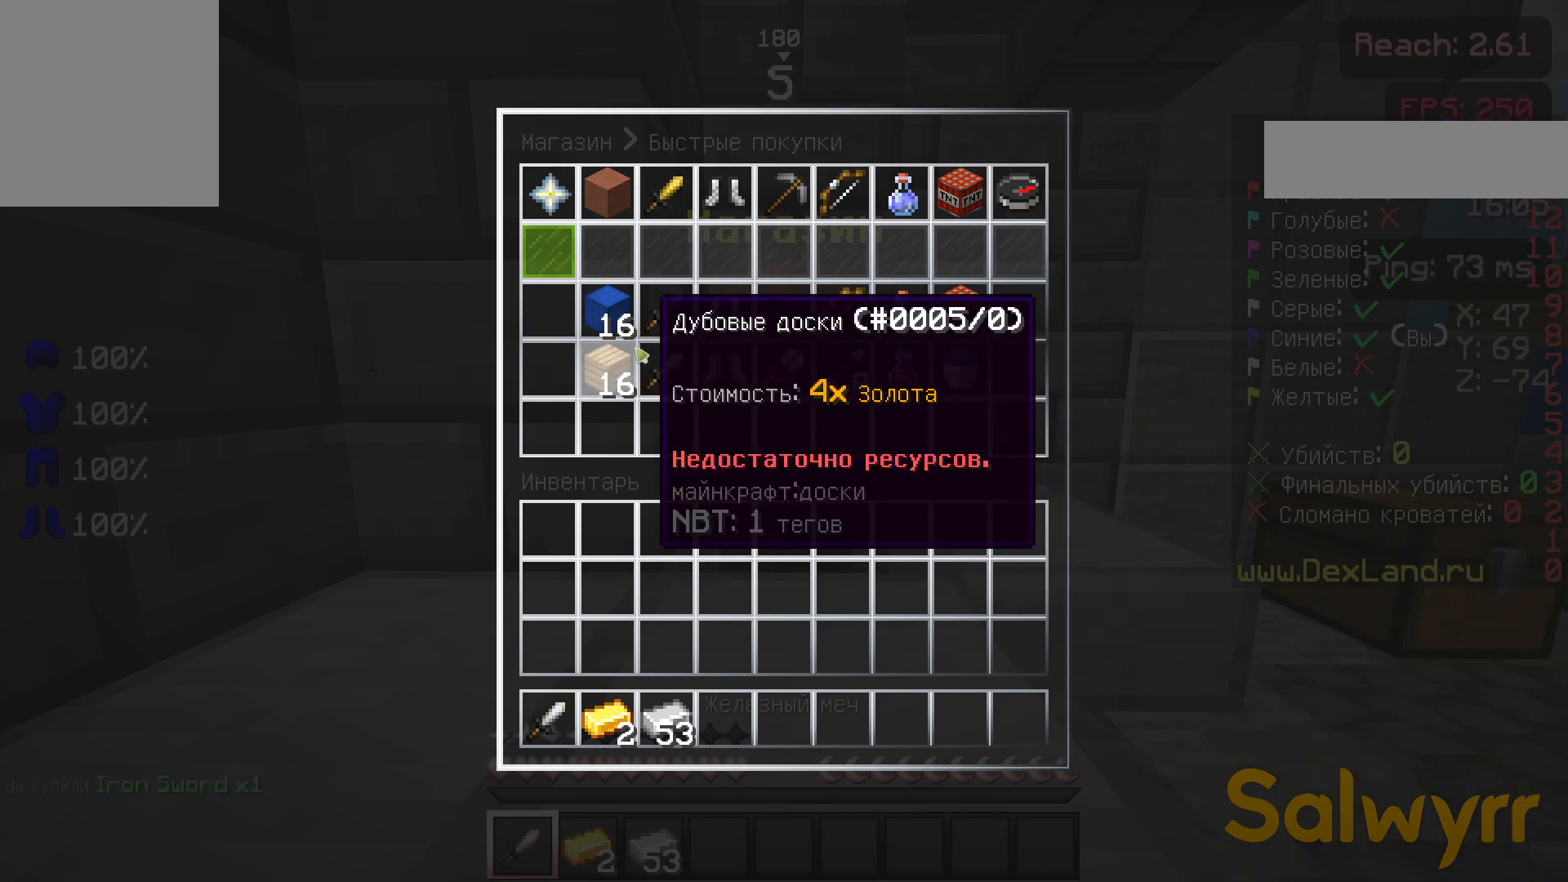
{"keys": [], "mouse": [], "events": []}
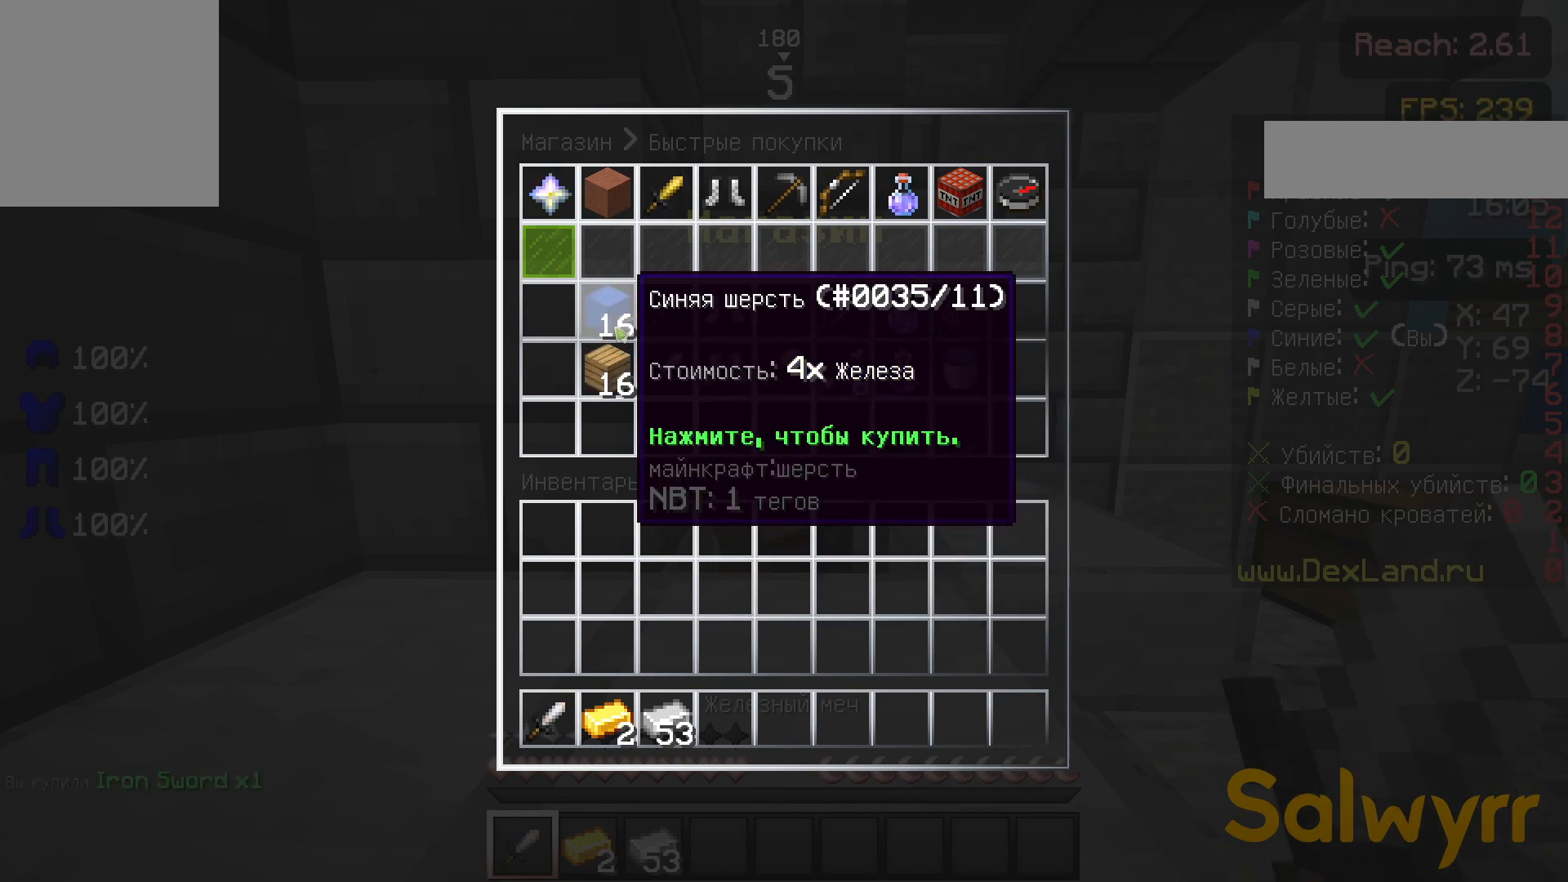
{"keys": [], "mouse": [], "events": []}
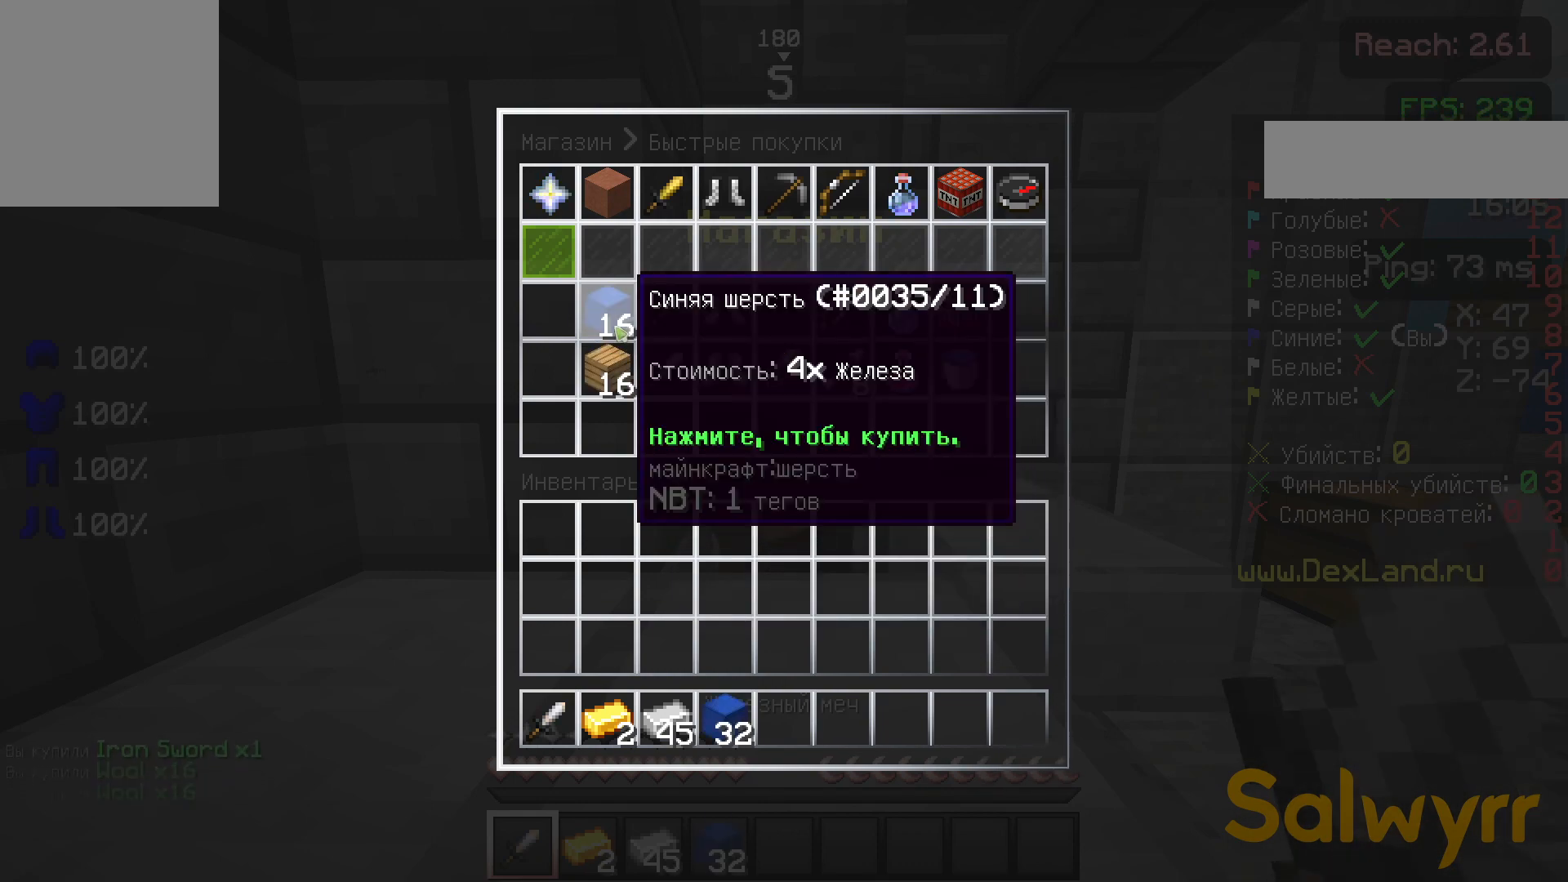
{"keys": [], "mouse": [], "events": []}
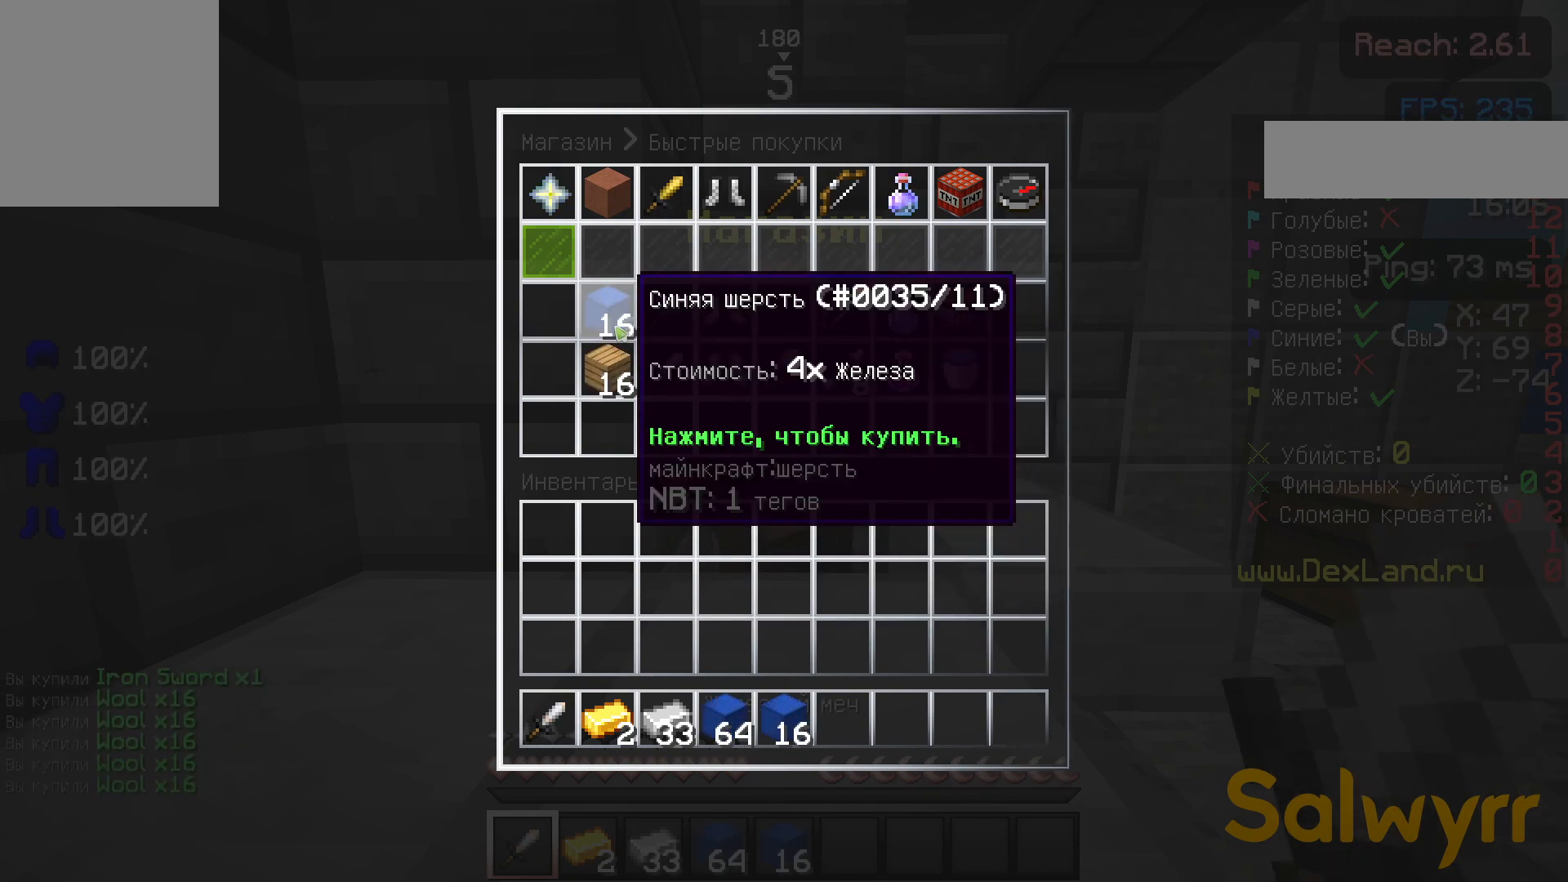
{"keys": [], "mouse": [], "events": []}
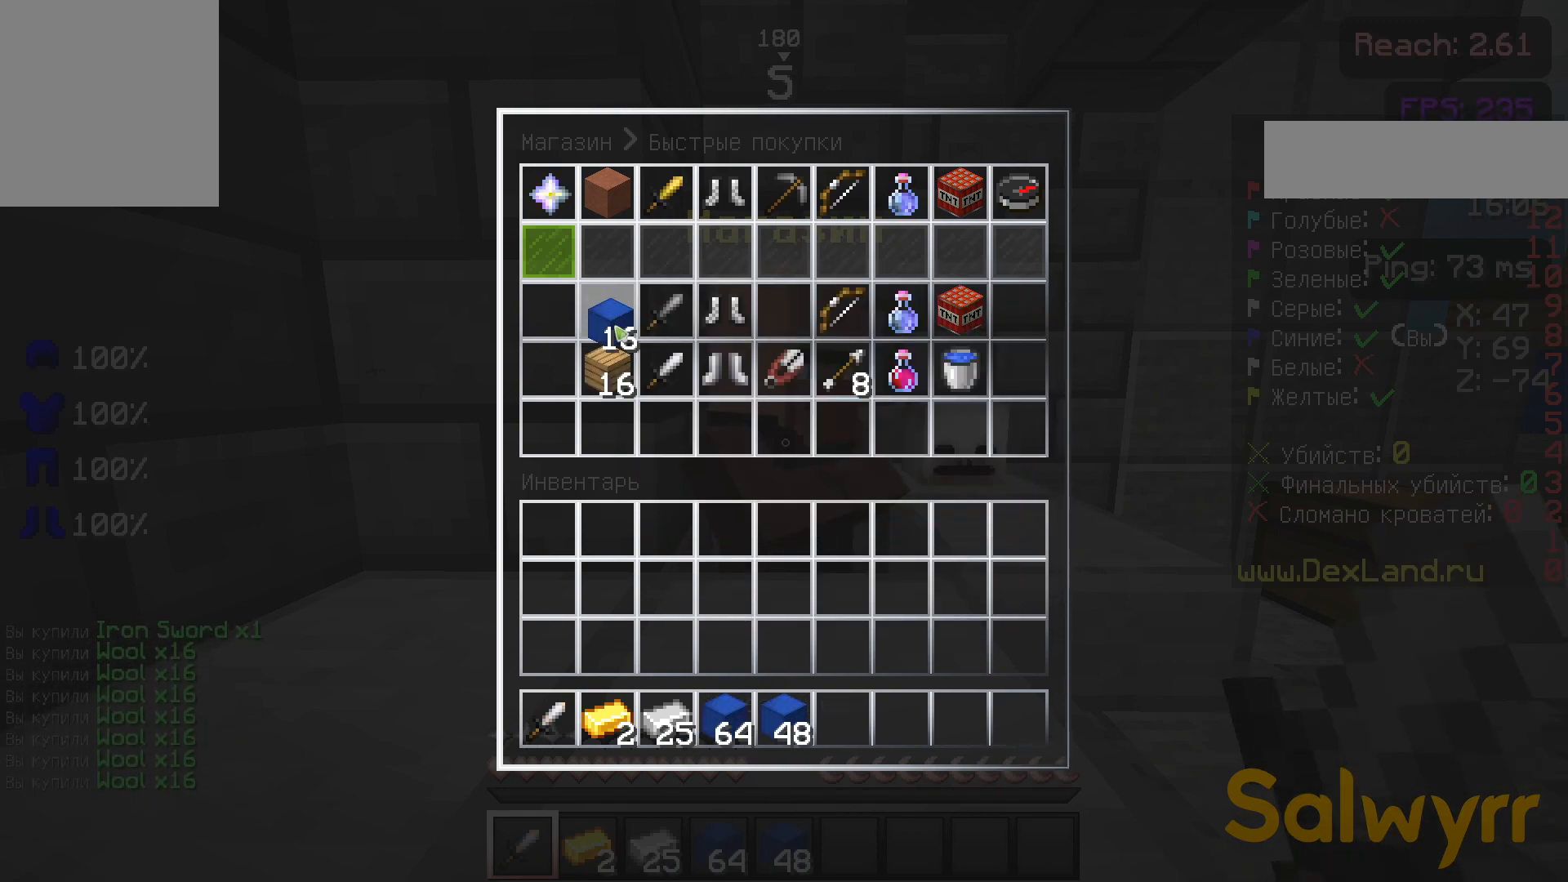
{"keys": ["w"], "mouse": [], "events": [[167, "w", "down"]]}
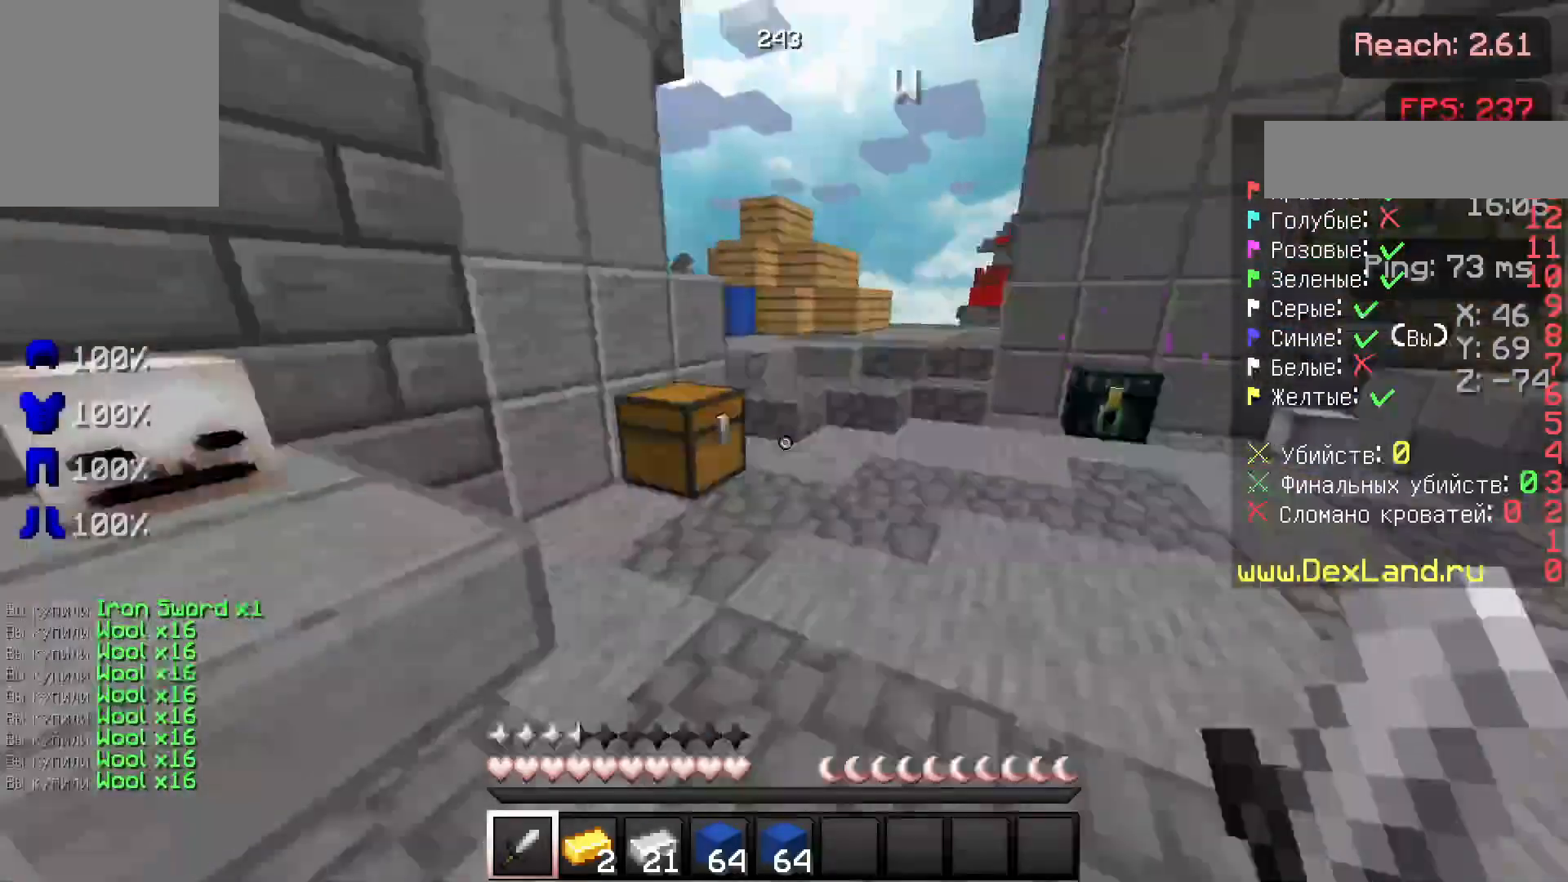
{"keys": ["w"], "mouse": [], "events": []}
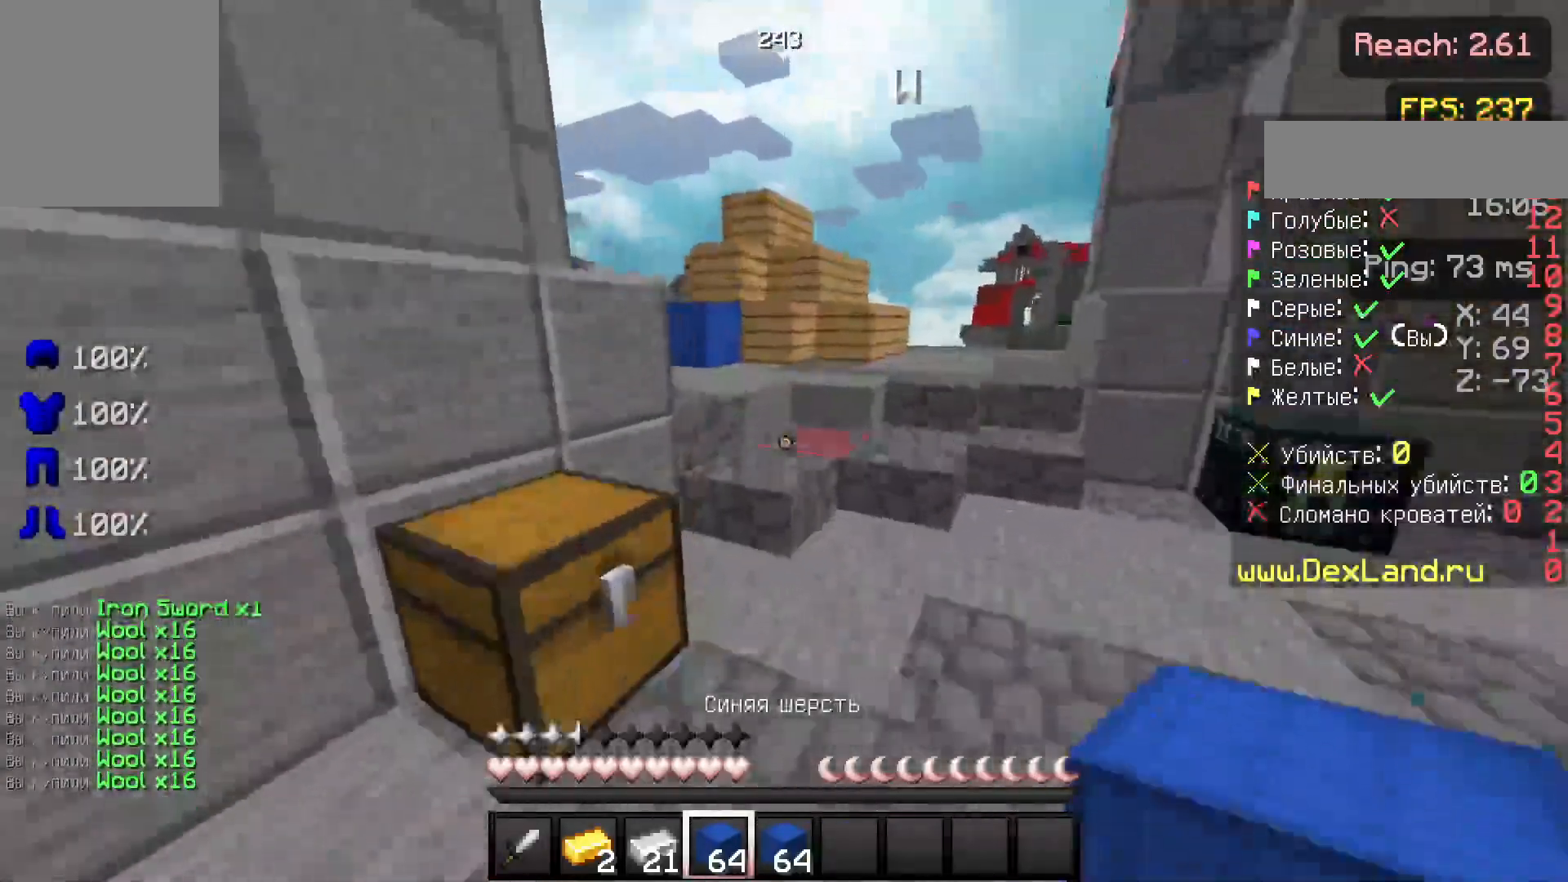
{"keys": ["w"], "mouse": [], "events": []}
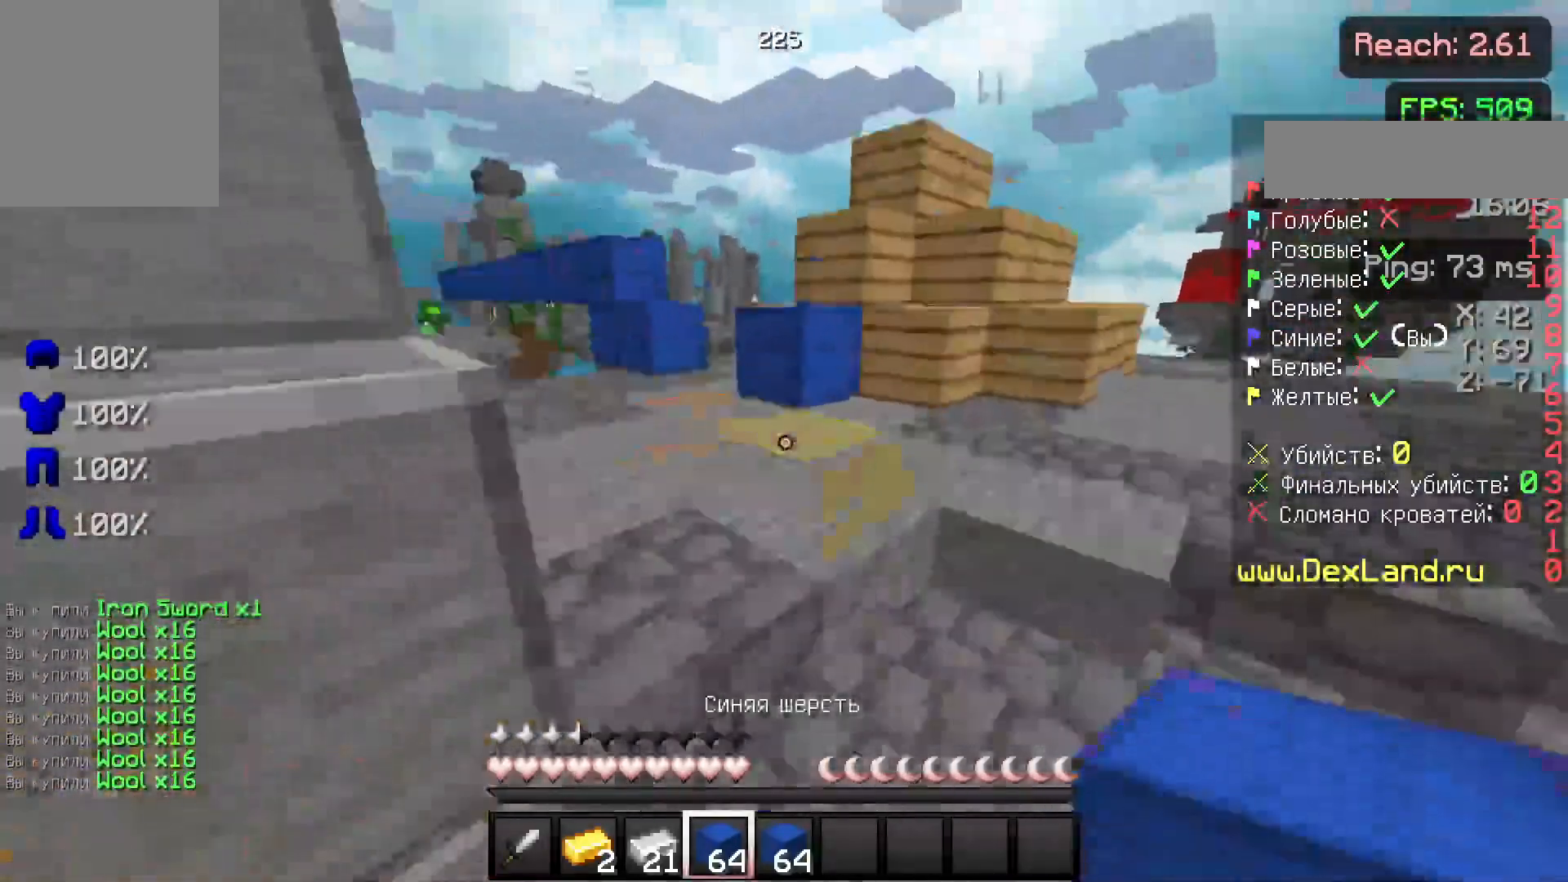
{"keys": ["w"], "mouse": [], "events": []}
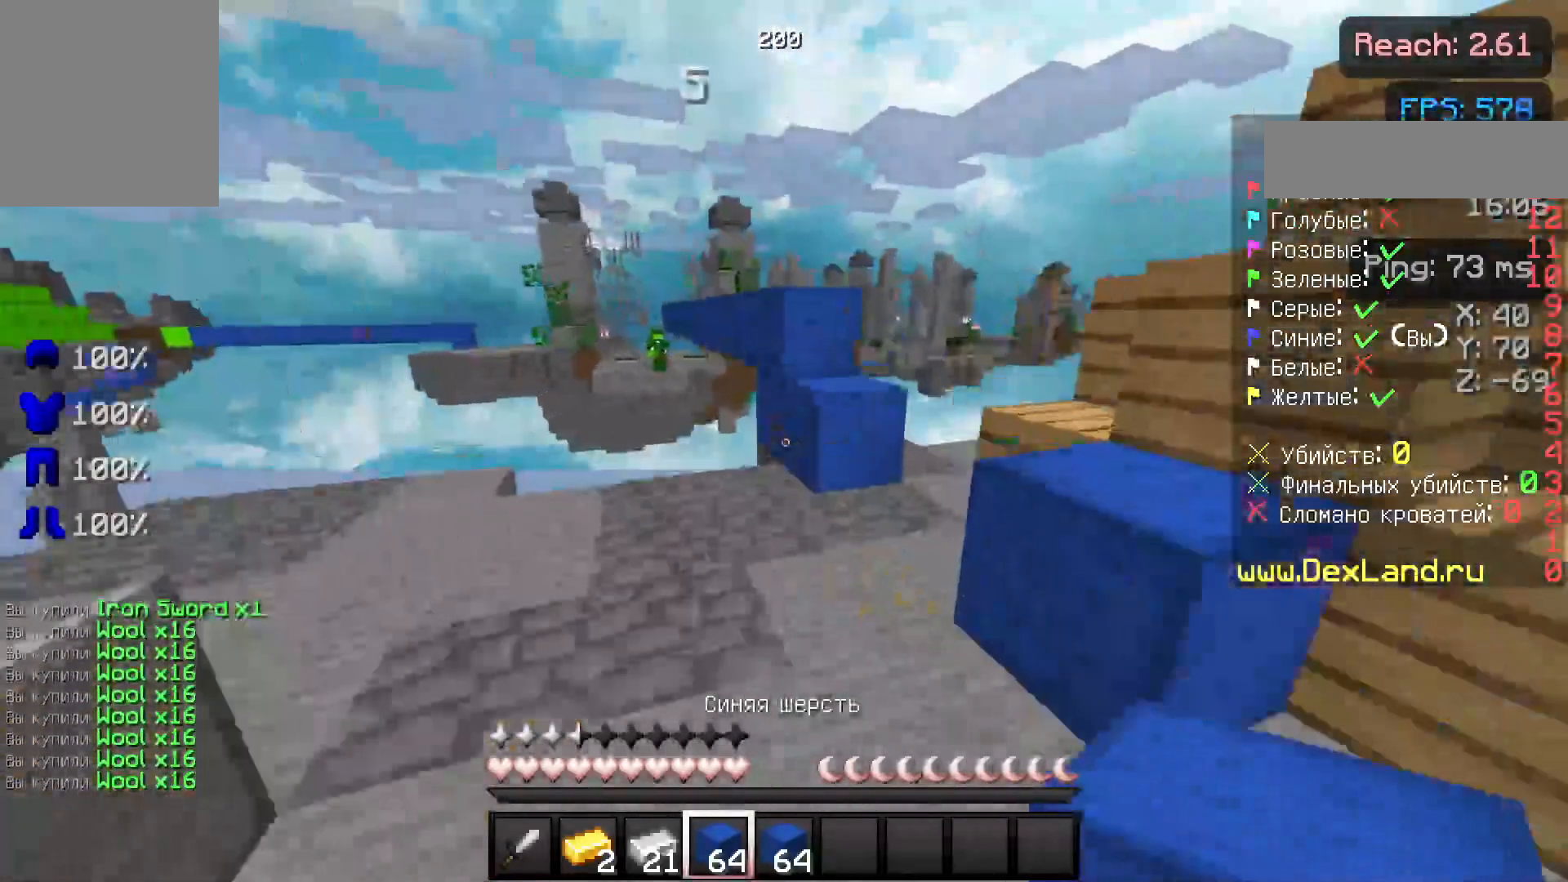
{"keys": ["w"], "mouse": [], "events": [[317, "d", "down"], [433, "d", "up"]]}
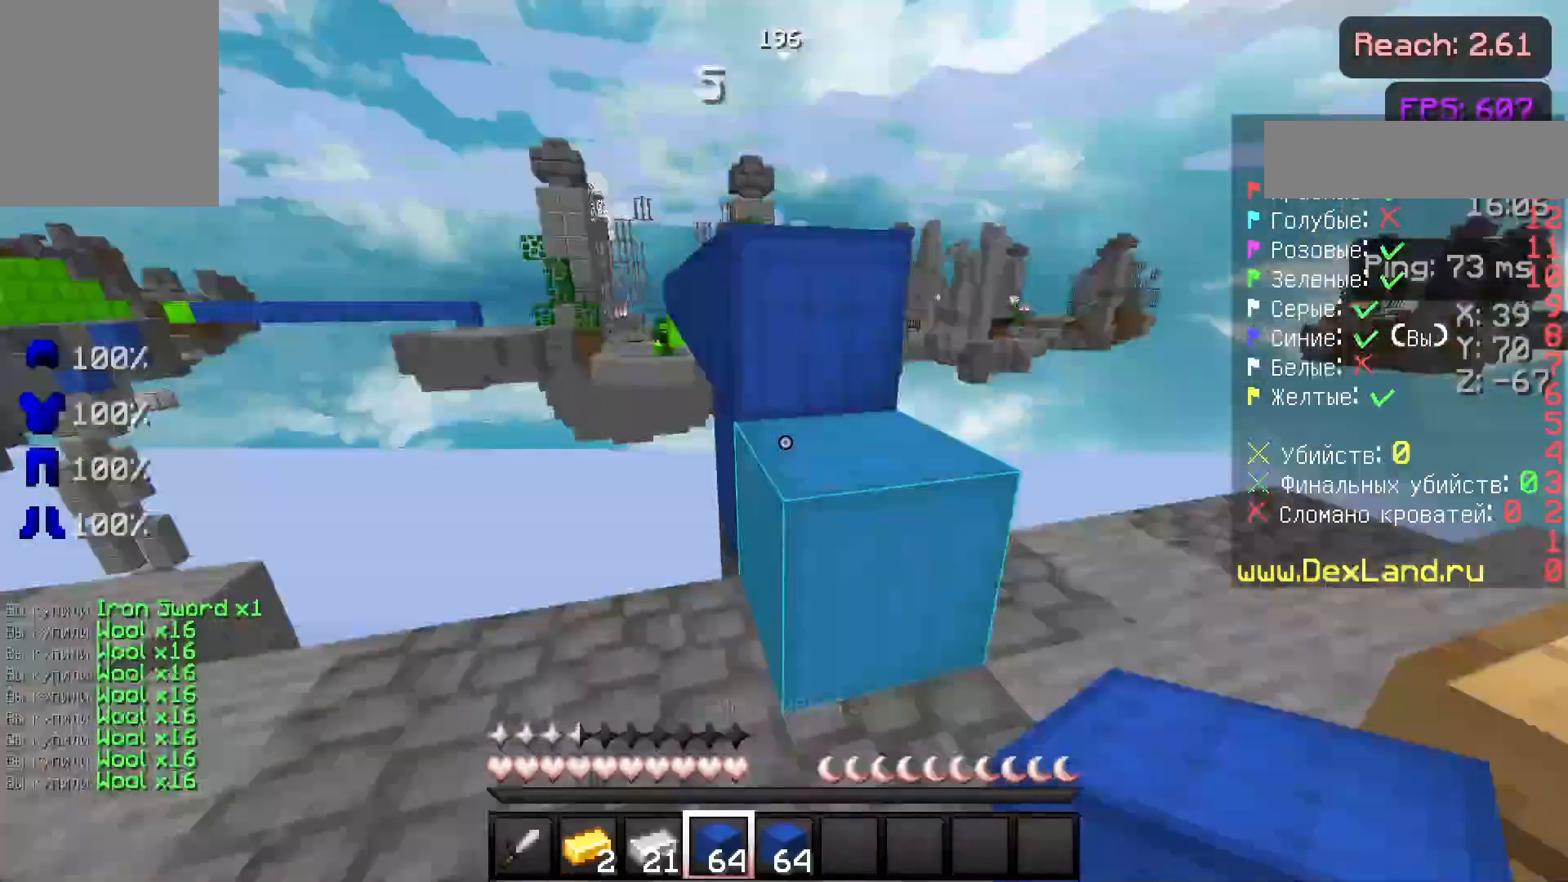
{"keys": ["w"], "mouse": [], "events": []}
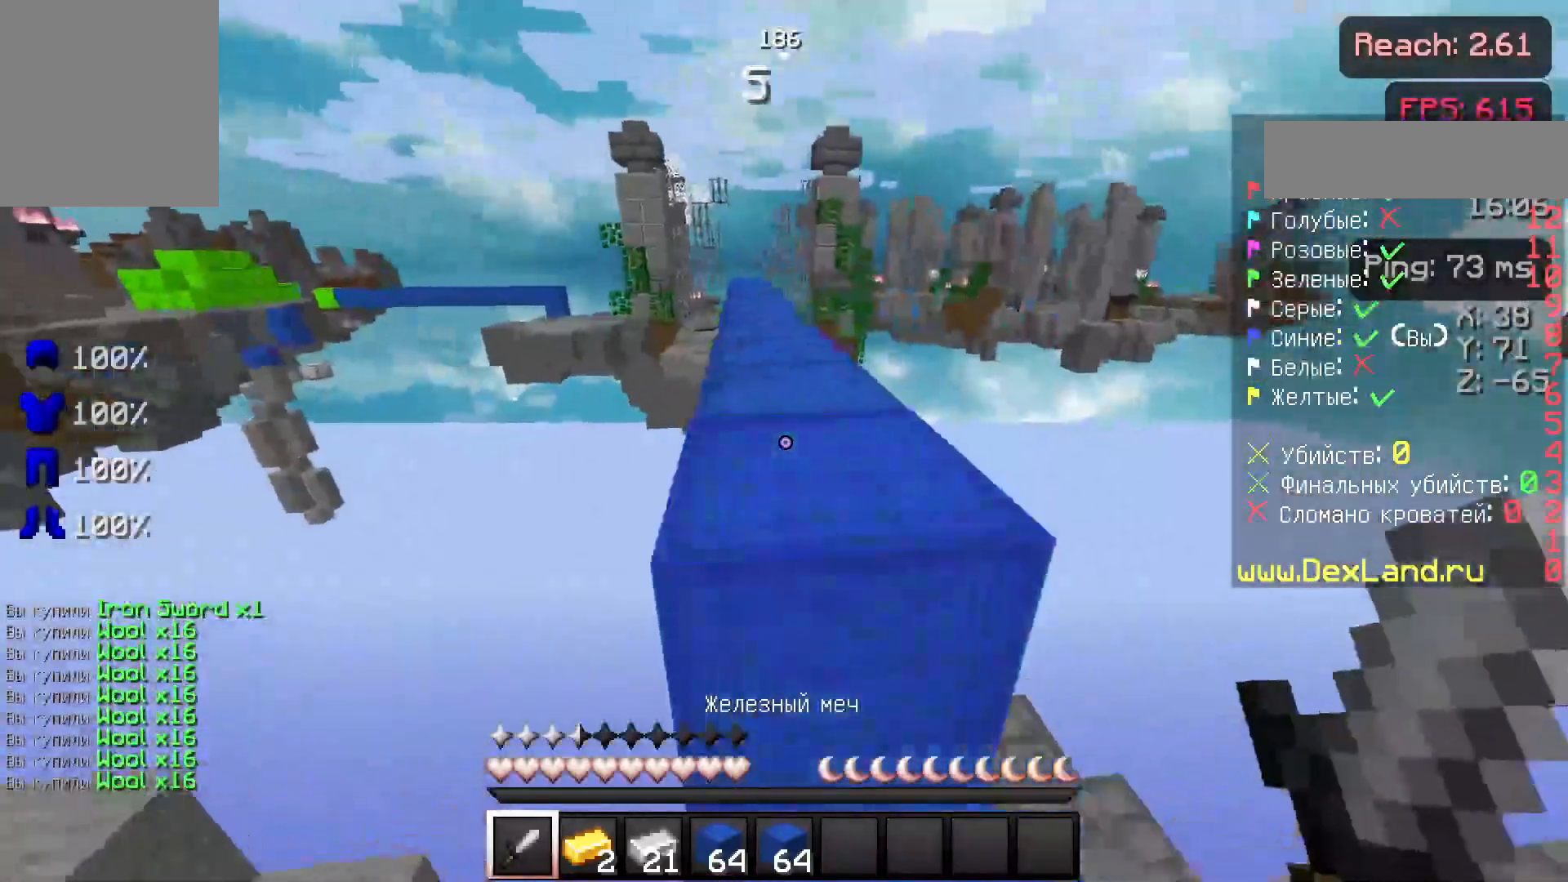
{"keys": ["w"], "mouse": [], "events": [[133, "mouse_left", "down"], [183, "mouse_left", "up"]]}
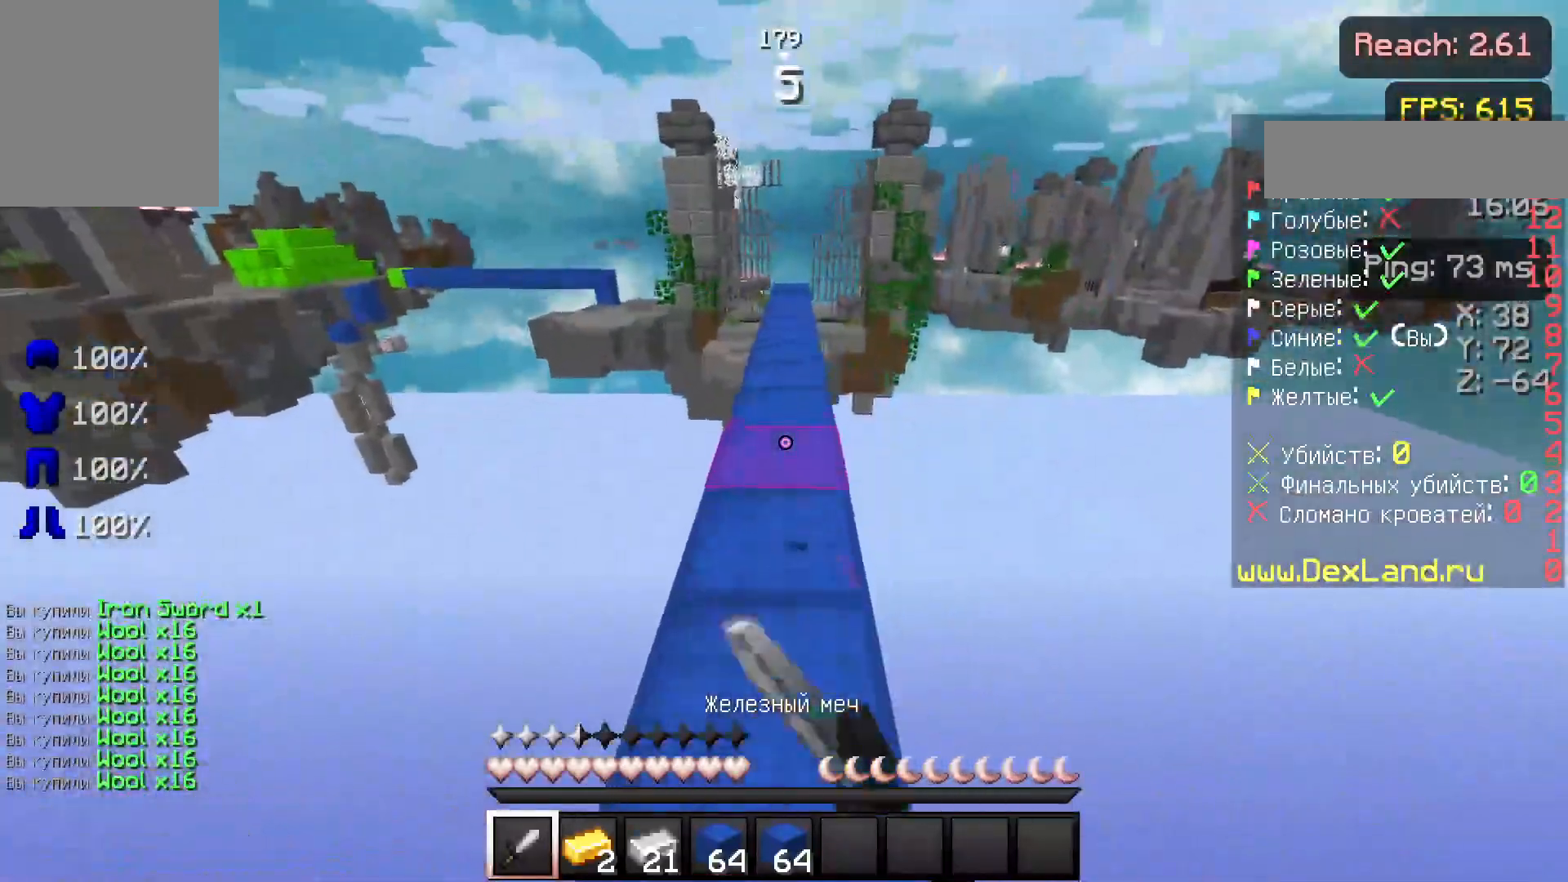
{"keys": ["w"], "mouse": ["right"], "events": [[483, "mouse_right", "down"]]}
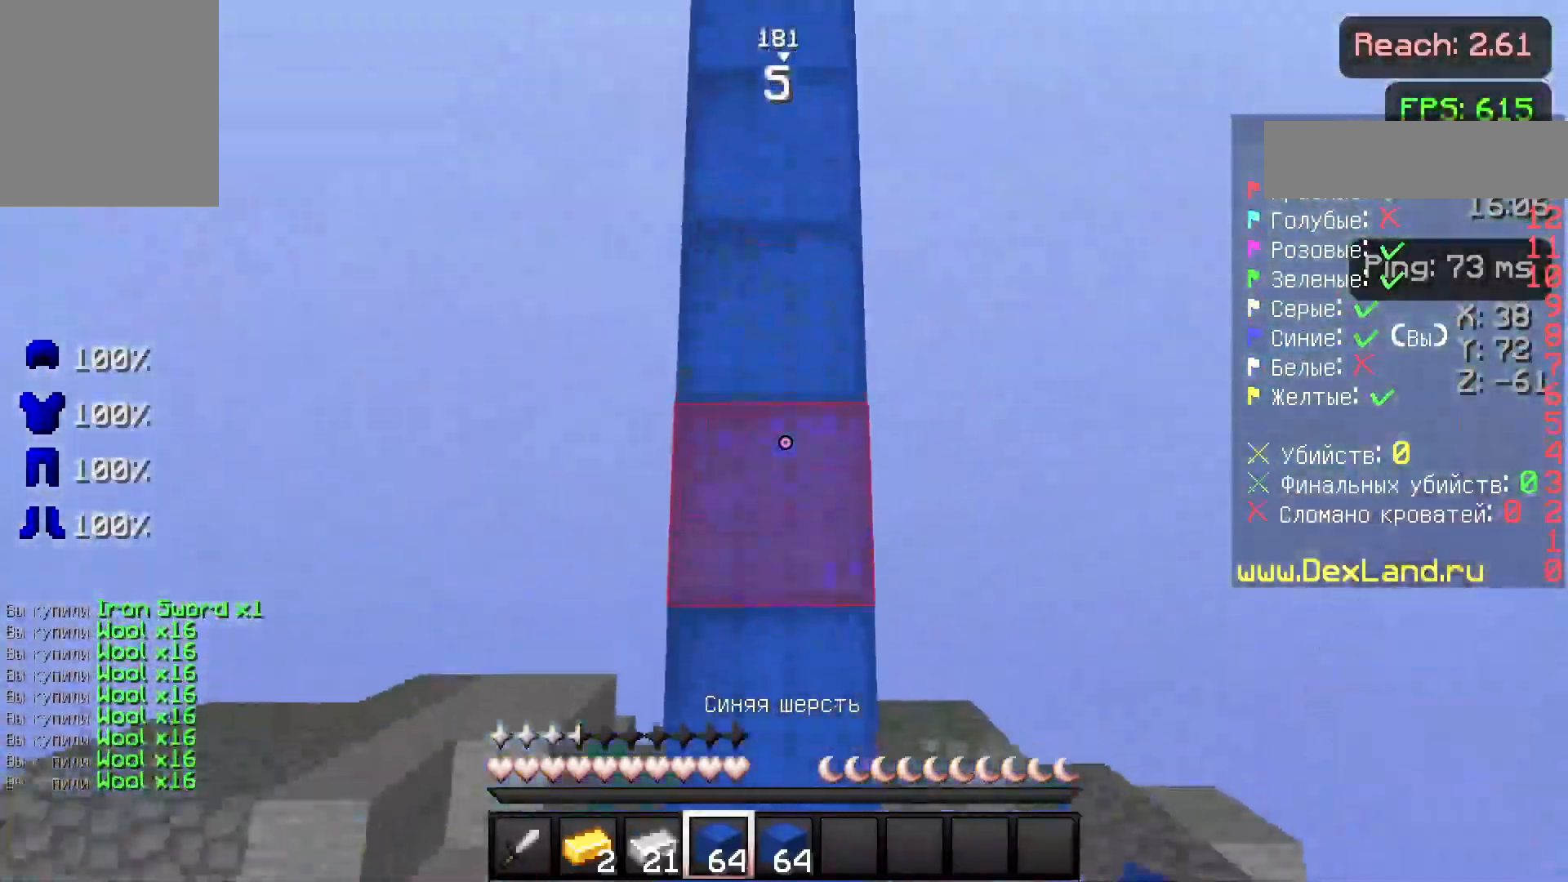
{"keys": ["w"], "mouse": [], "events": [[33, "mouse_right", "up"], [433, "mouse_right", "down"], [483, "mouse_right", "up"]]}